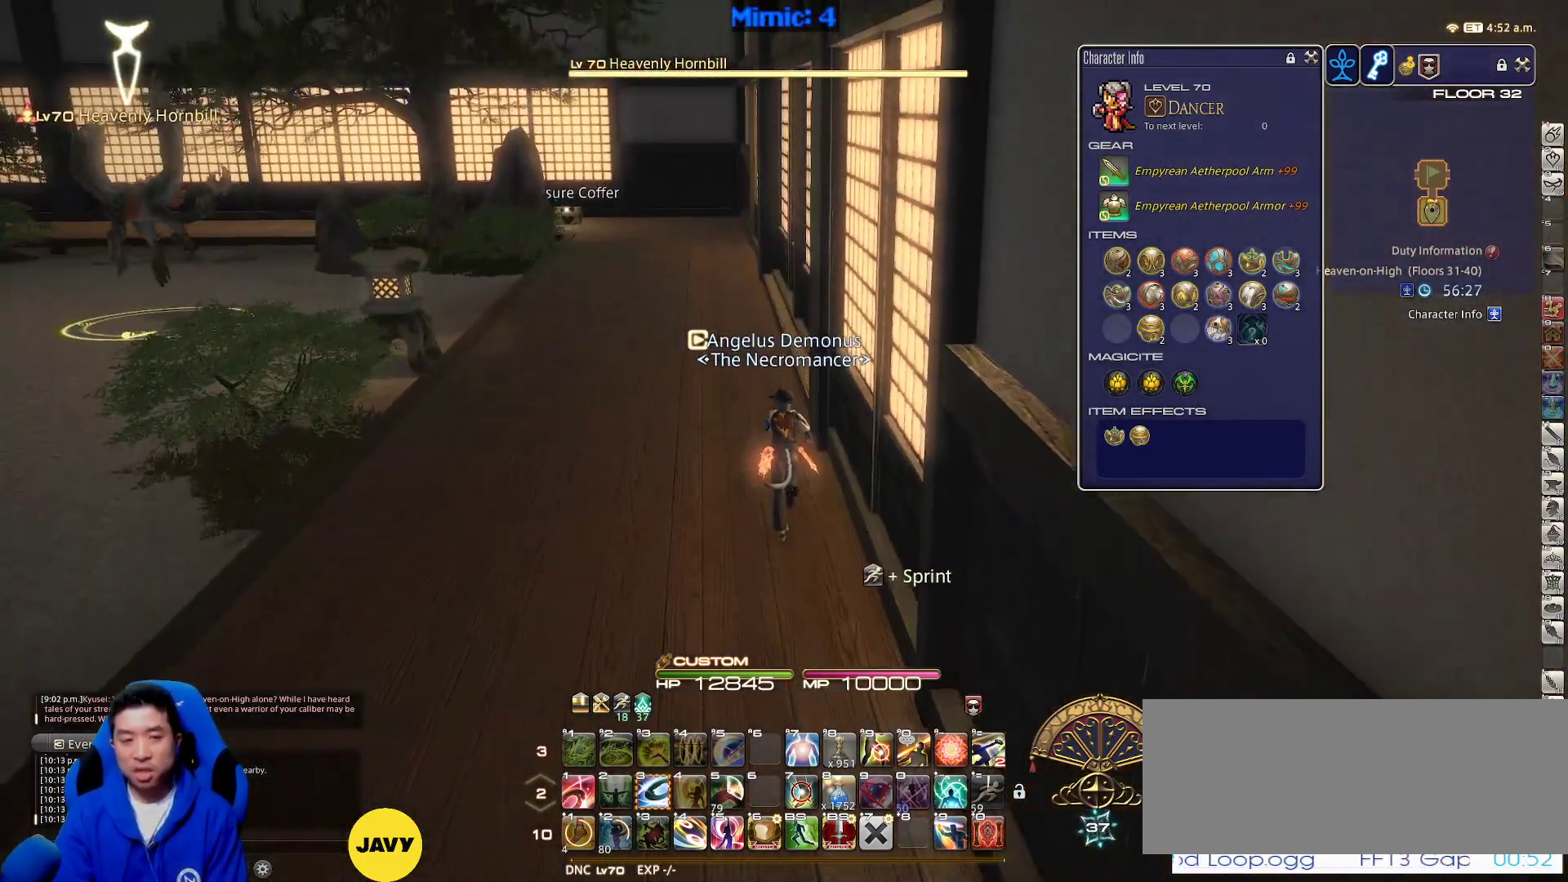
Gameplay with keyboard; each line is a JSON object with the keys held at the frame after it. "events" lists presses ("down") and releases ("up") of ".", "/", "0", "1", "2", "3", "4", "5", "6", "7", "8", "9", "a", "alt_l", "alt_r", "b", "backslash", "backspace", "c", "caps_lock", "comma", "ctrl_l", "ctrl_r", "d", "down", "e", "equals", "escape", "f", "f1", "f10", "f11", "f12", "f2", "f3", "f4", "f5", "f6", "f7", "f8", "f9", "g", "h", "i", "j", "k", "l", "lbracket", "left", "m", "minus", "n", "o", "p", "q", "quote", "r", "rbracket", "return", "right", "s", "semicolon", "shift_l", "shift_r", "space", "super", "t", "tab", "tilde", "u", "up", "v", "w", "x", "y" and "z" between this image and that frame as [ms after this image, input, new state], when the widget could be followed in between. No other keys are recorded. Mouse input is not recorded.
{"keys": ["w"], "events": [[100, "alt_r", "down"], [200, "equals", "down"], [283, "alt_r", "up"], [283, "equals", "up"]]}
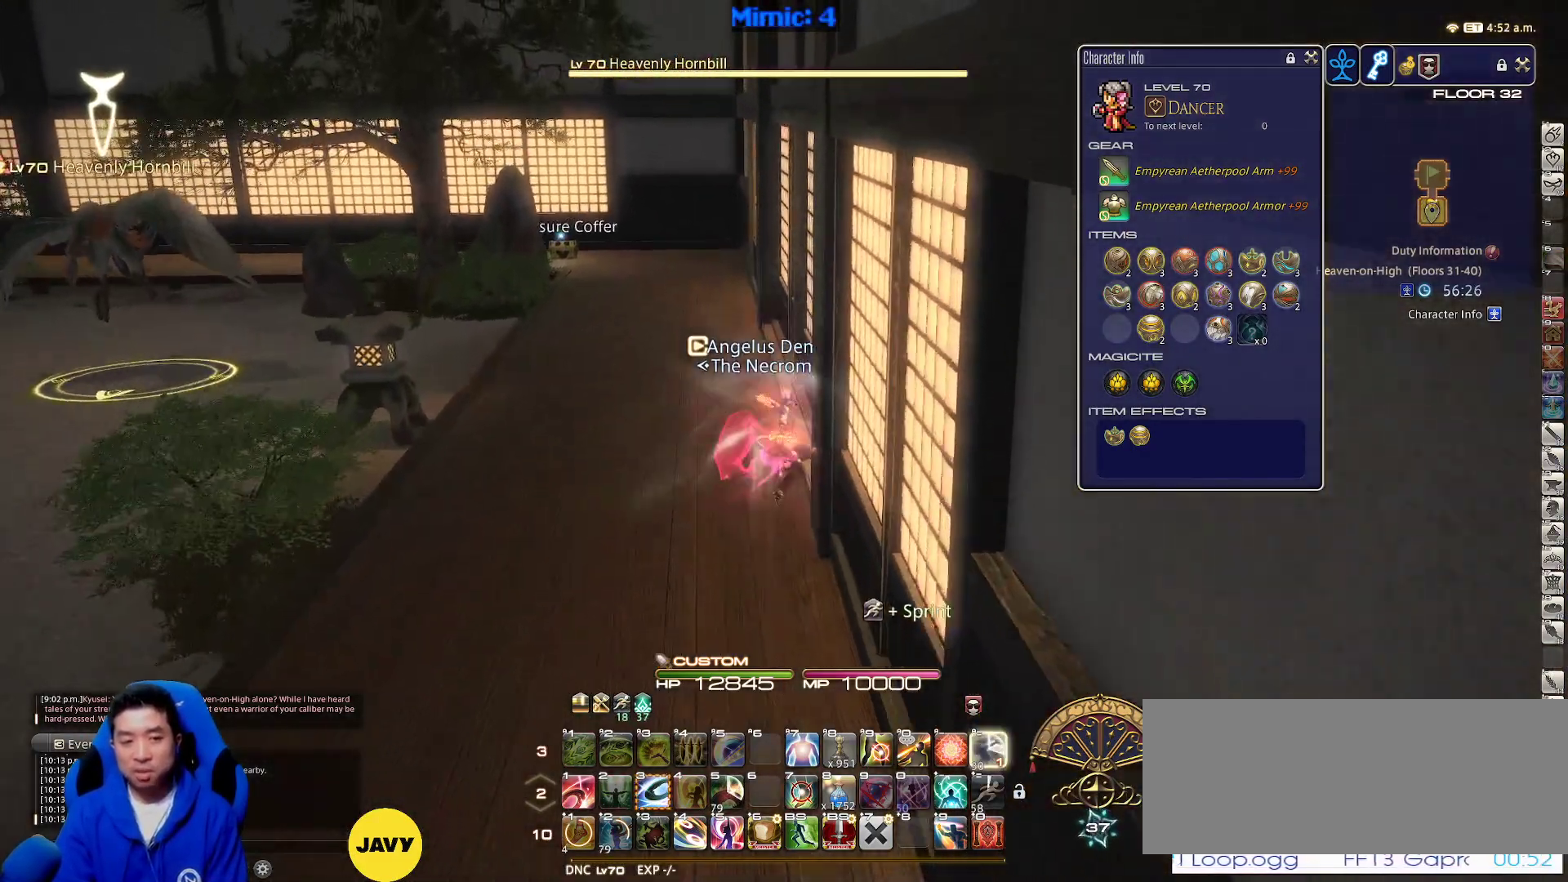
{"keys": ["lbracket", "w"], "events": [[117, "l", "down"], [217, "l", "up"], [317, "return", "down"], [450, "return", "up"], [500, "lbracket", "down"]]}
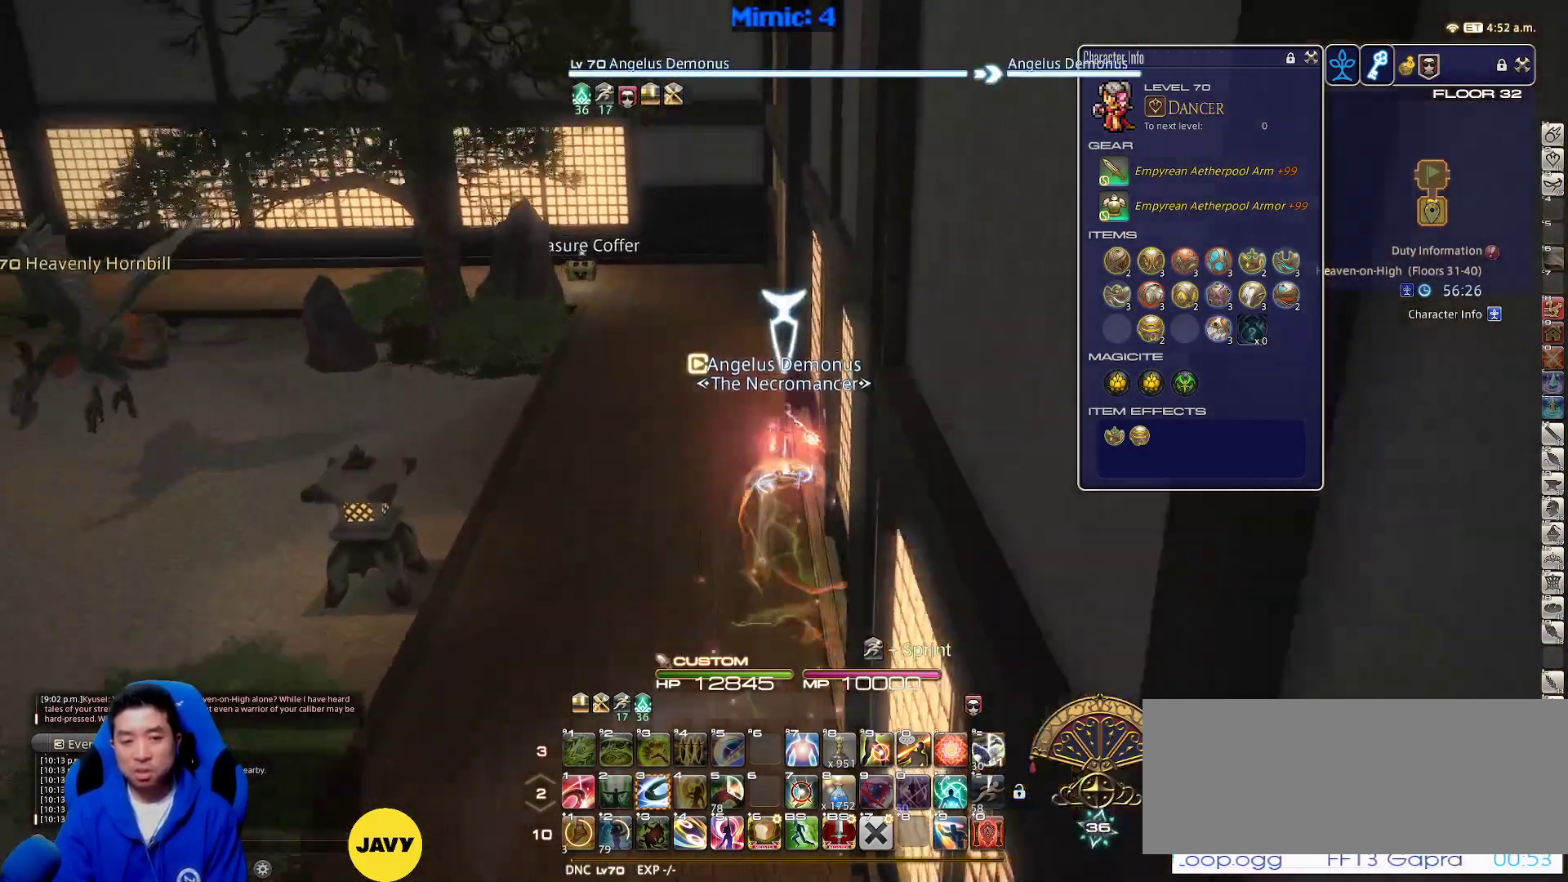
{"keys": ["w"], "events": [[100, "lbracket", "up"], [283, "q", "down"], [367, "q", "up"]]}
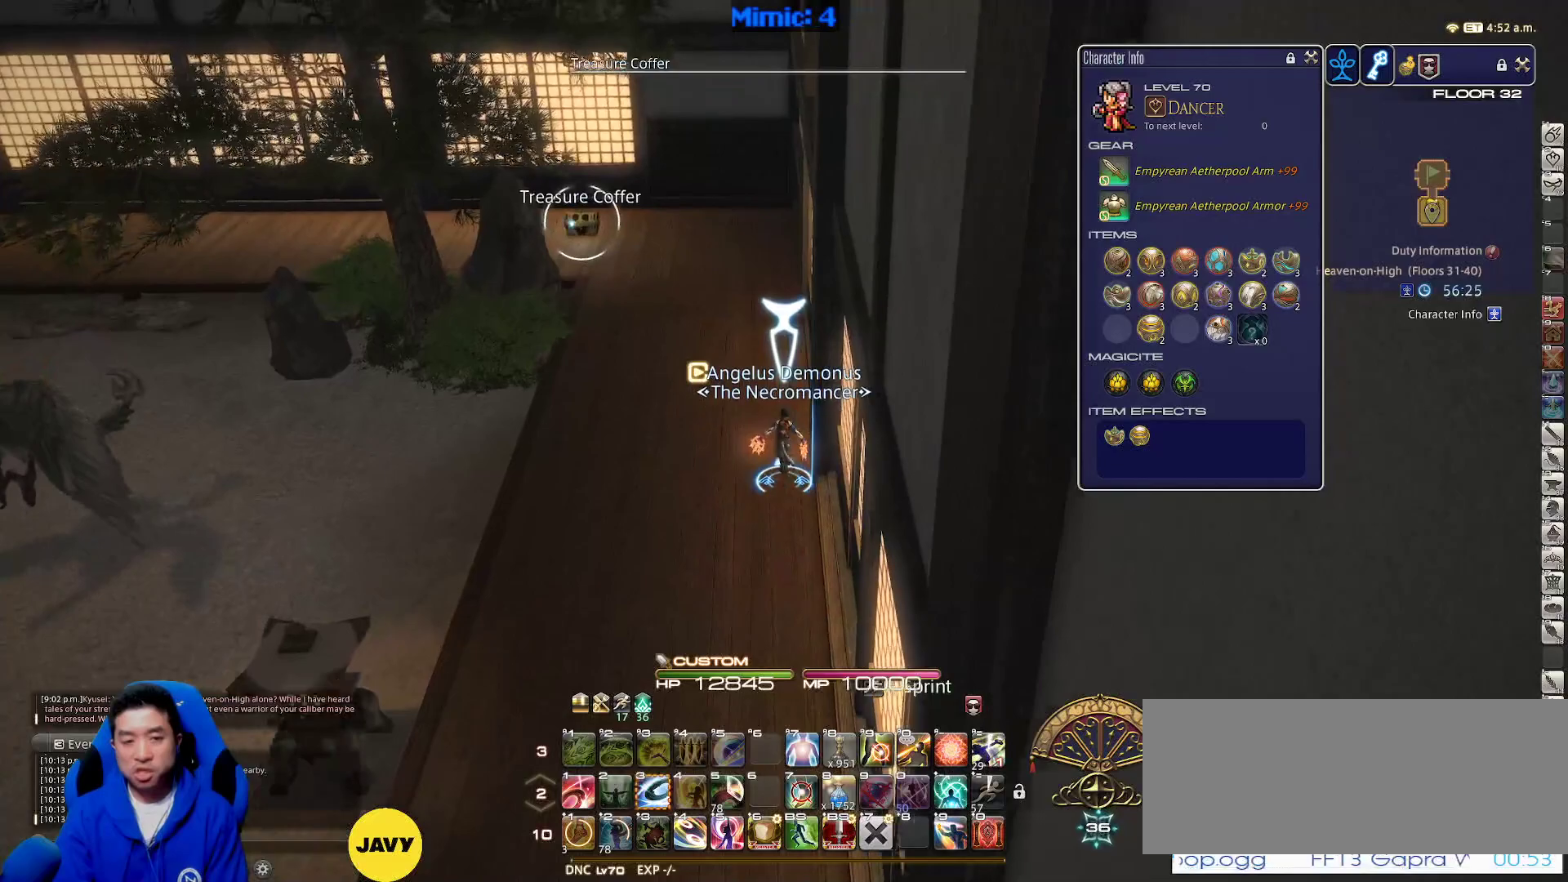
{"keys": ["w"], "events": [[150, "a", "down"], [250, "a", "up"], [283, "return", "down"], [433, "return", "up"]]}
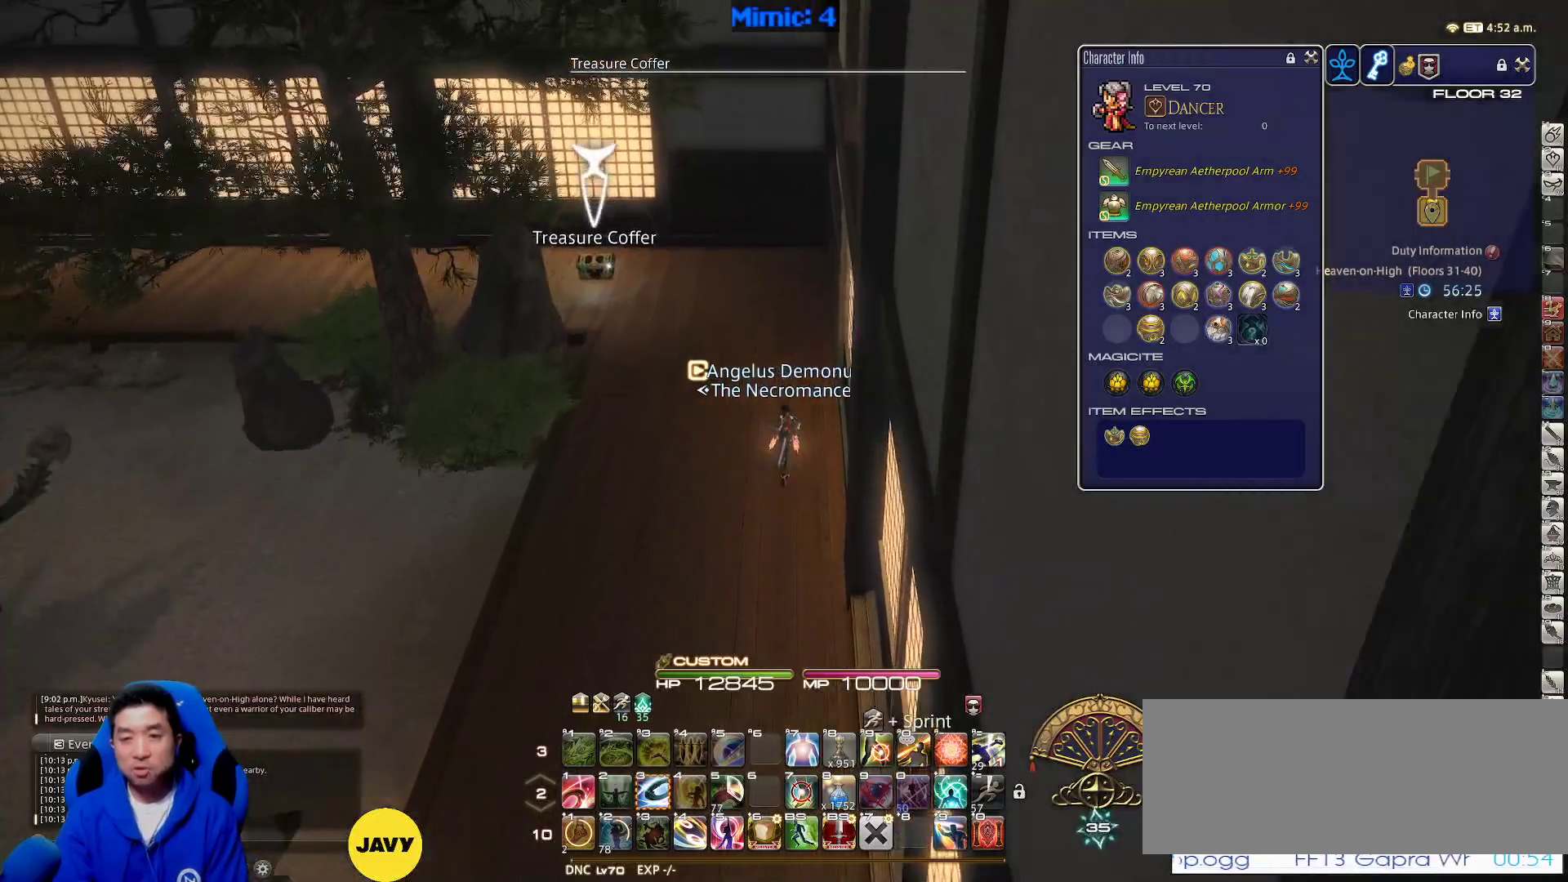
{"keys": ["w"], "events": []}
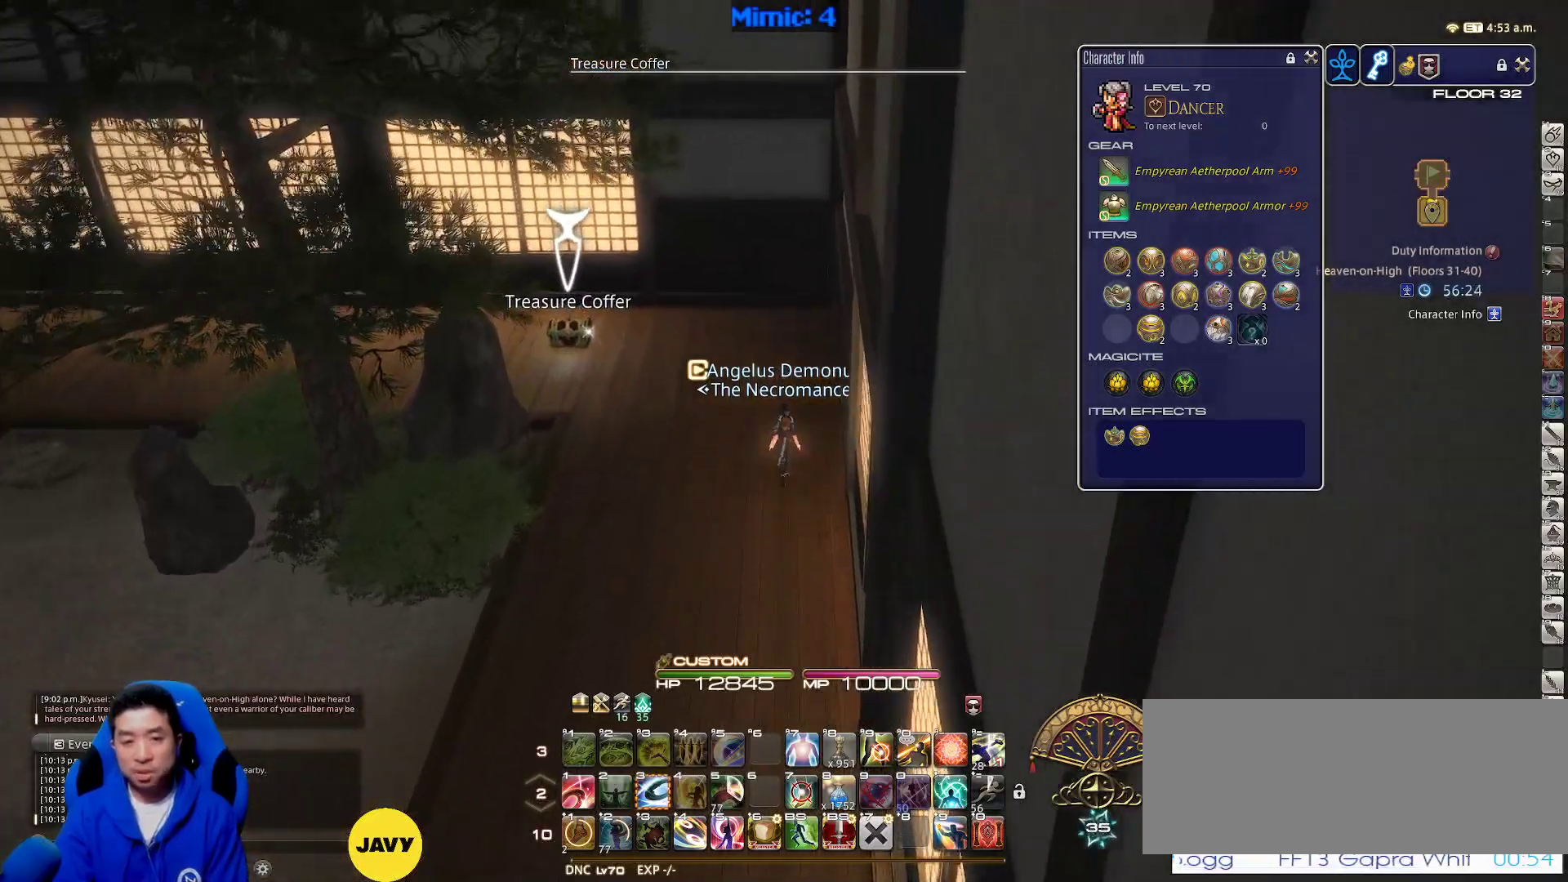
{"keys": ["a", "return", "w"], "events": [[183, "a", "down"], [467, "return", "down"]]}
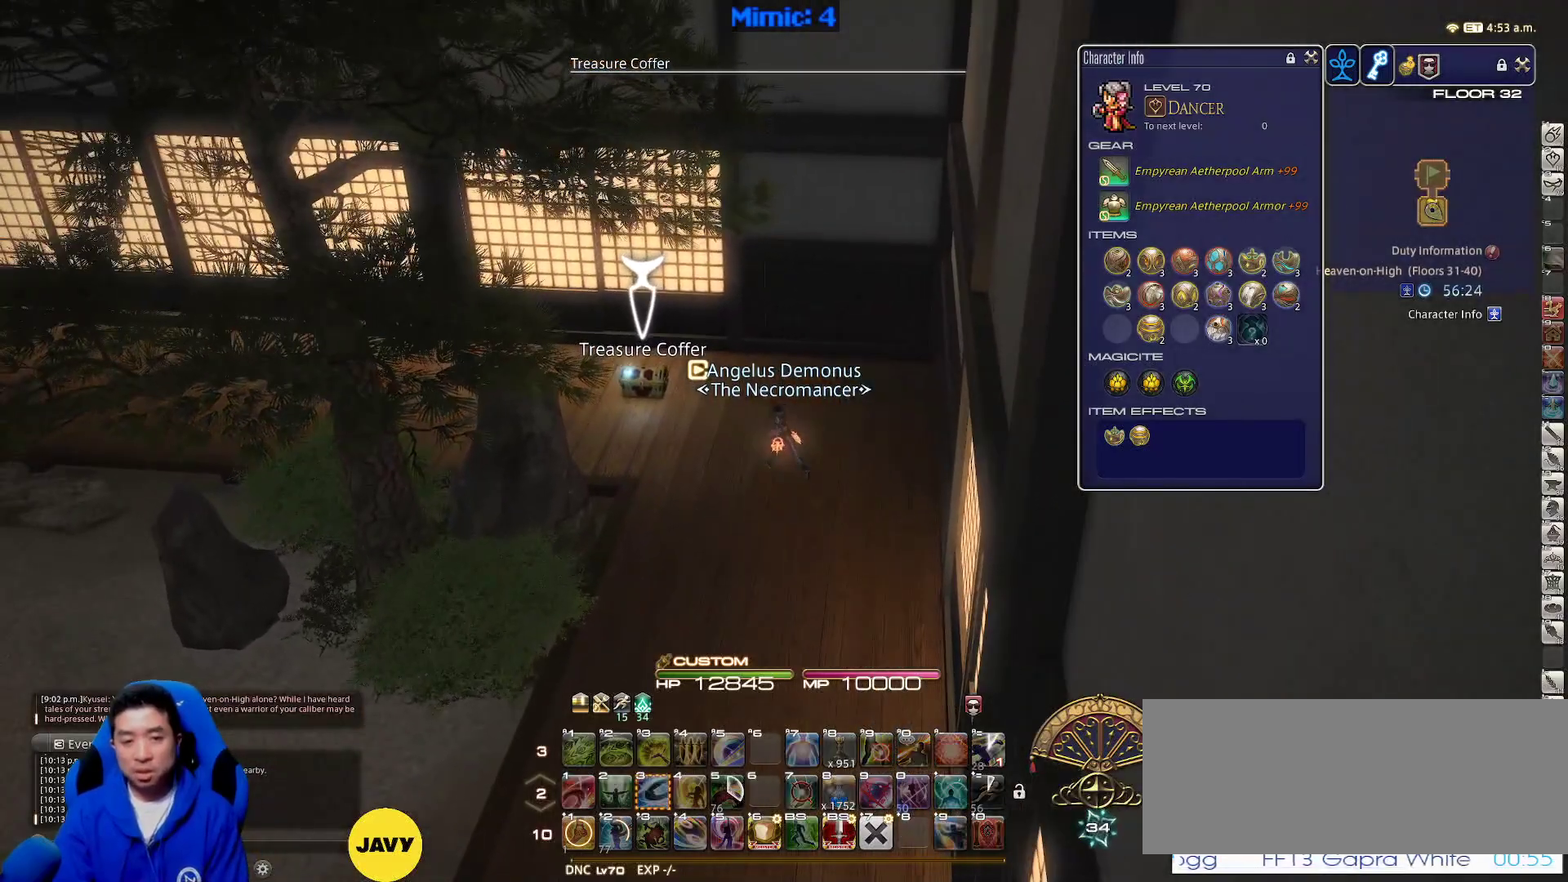
{"keys": ["d", "s"], "events": [[17, "return", "up"], [67, "return", "down"], [150, "a", "up"], [150, "d", "down"], [150, "return", "up"], [150, "w", "up"], [300, "s", "down"]]}
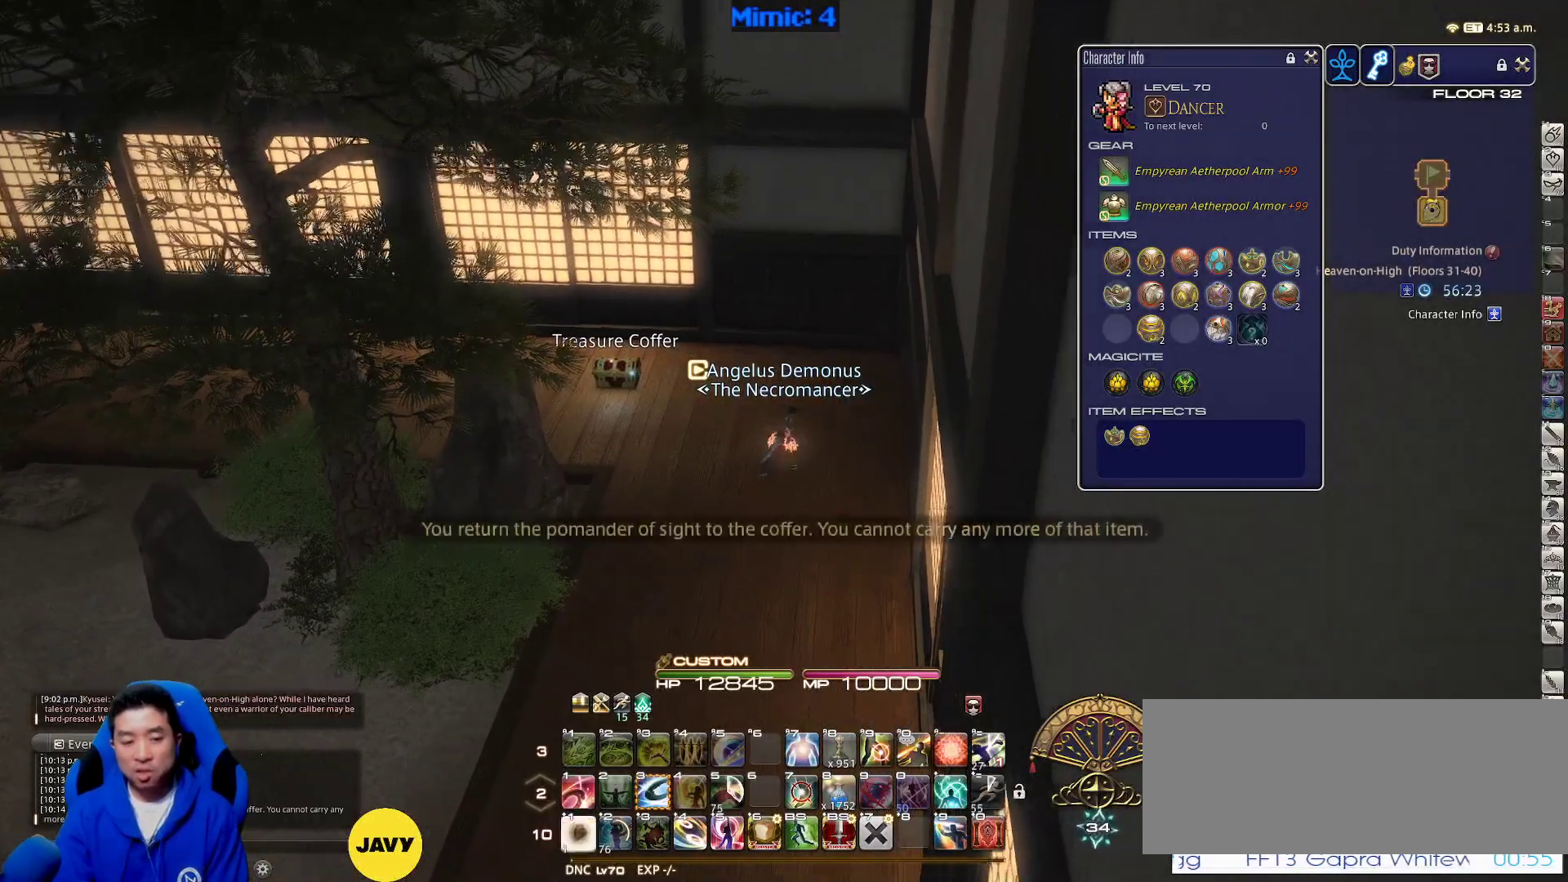
{"keys": [], "events": [[300, "d", "up"], [500, "s", "up"]]}
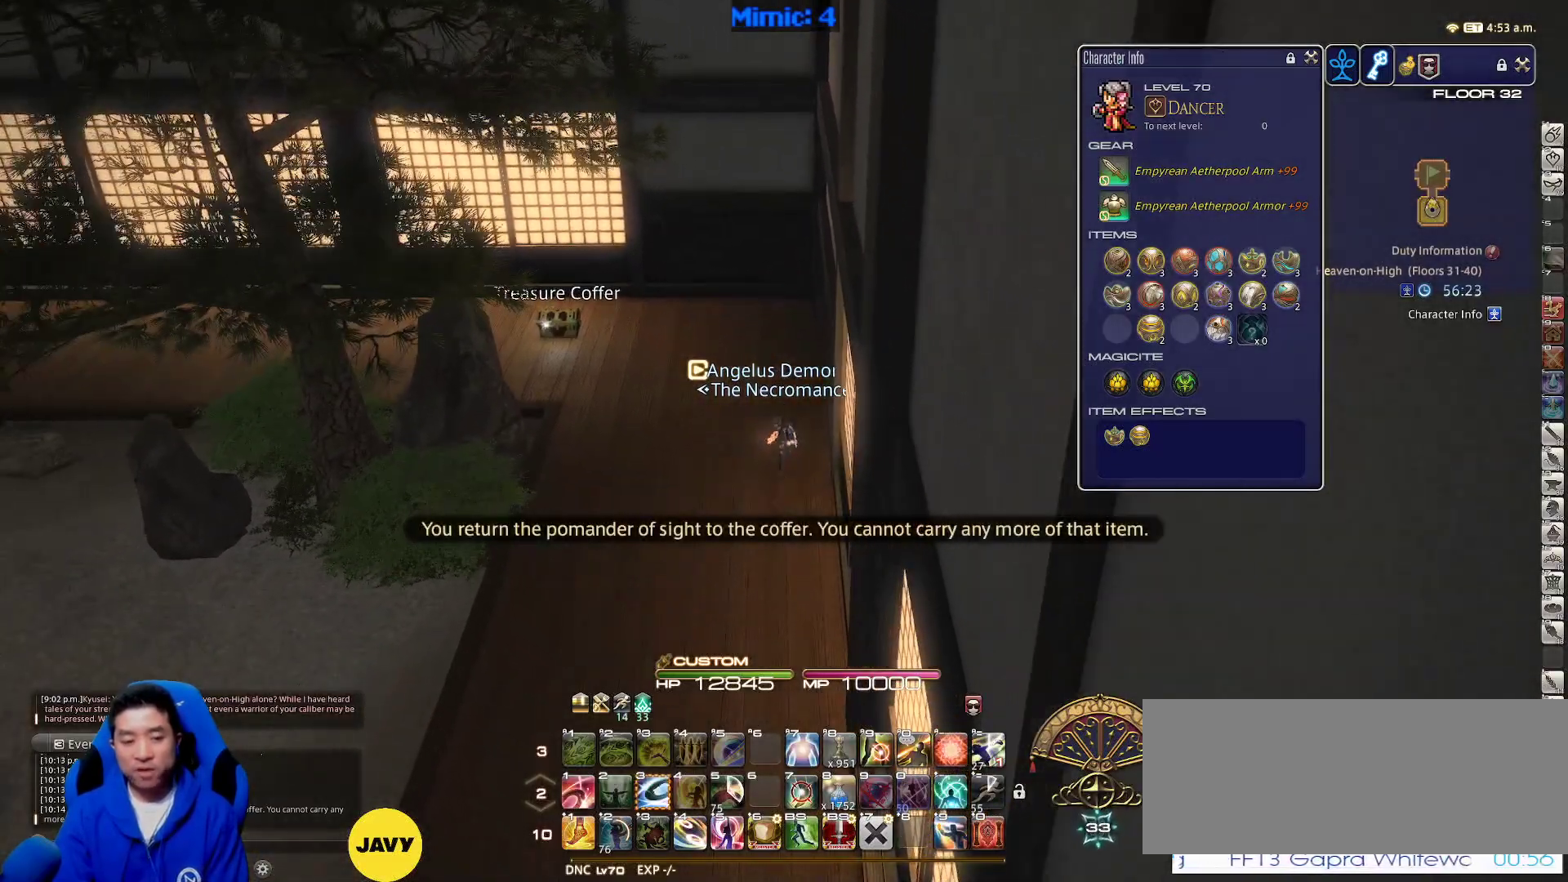
{"keys": ["q"], "events": [[83, "f3", "down"], [183, "f3", "up"], [383, "q", "down"], [467, "q", "up"], [500, "q", "down"]]}
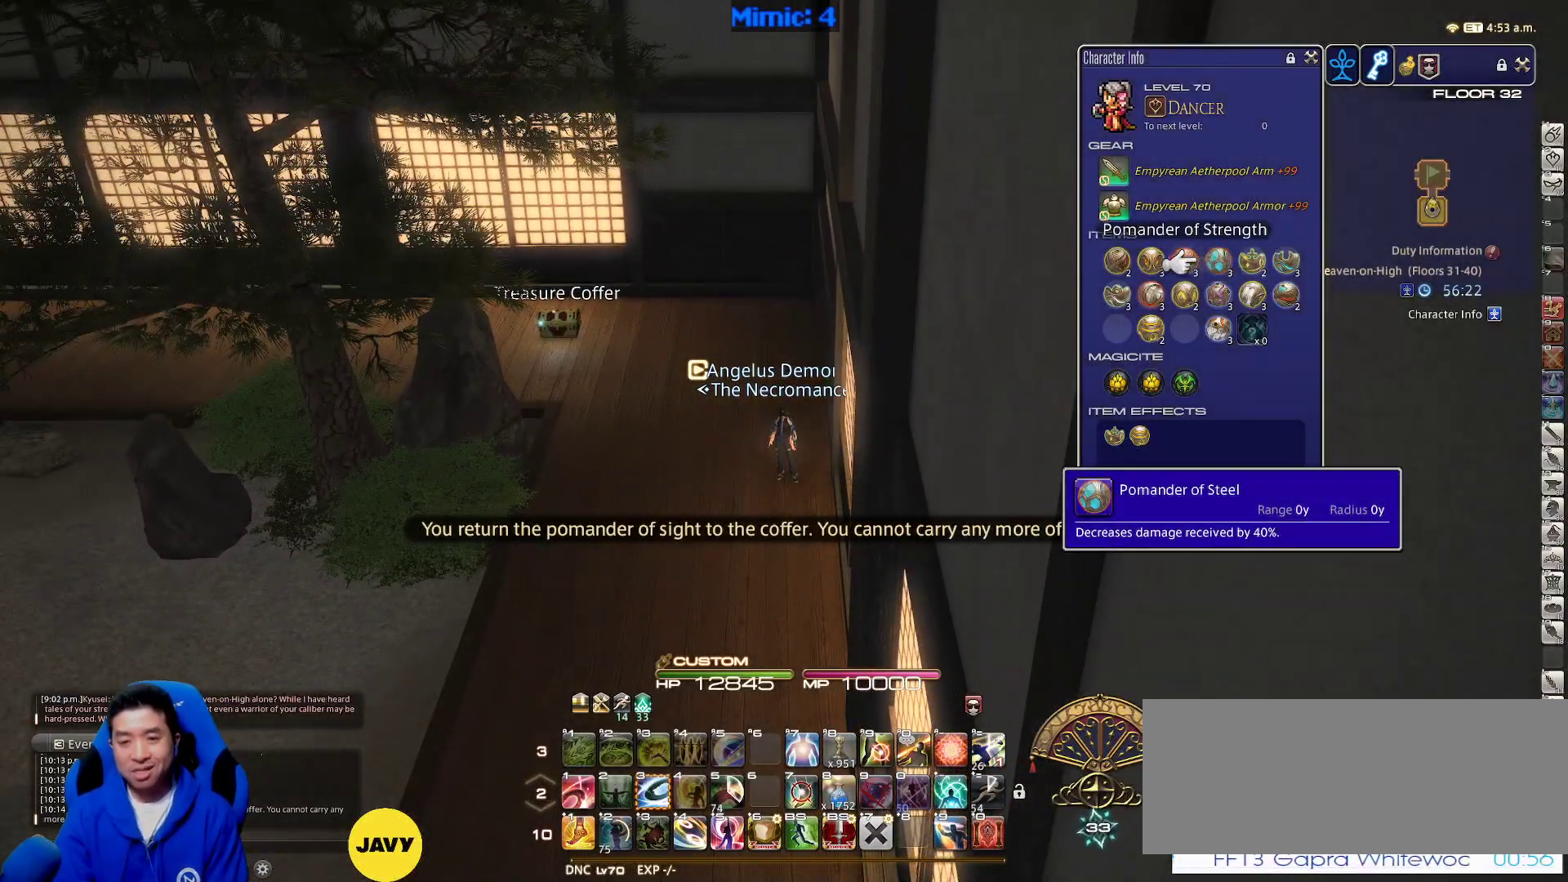
{"keys": [], "events": [[117, "q", "up"], [150, "q", "down"], [283, "q", "up"], [350, "return", "down"], [483, "return", "up"]]}
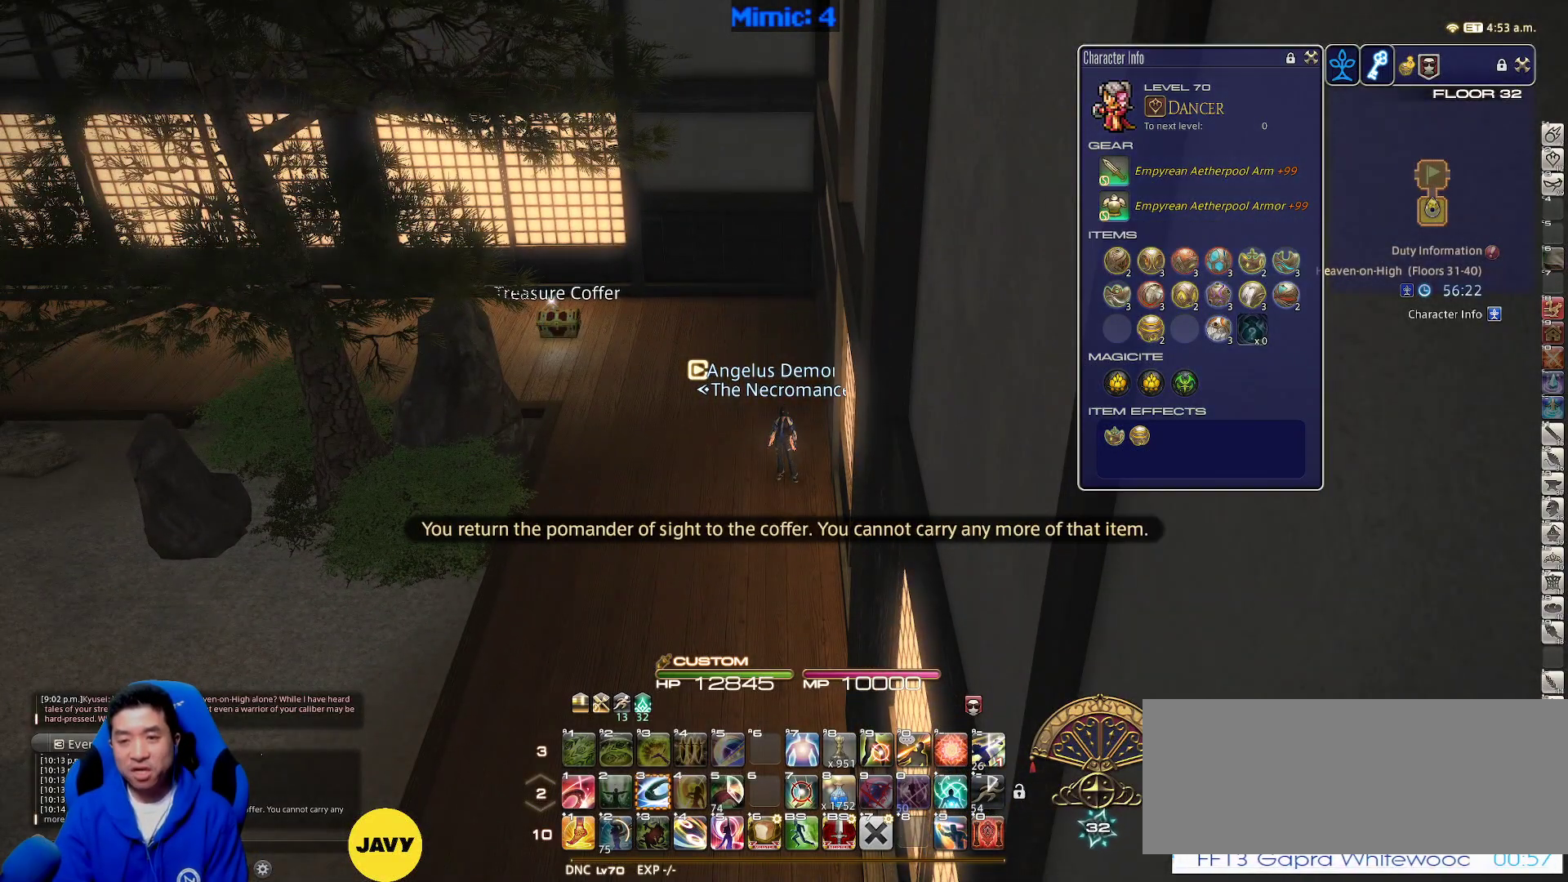
{"keys": ["return"], "events": [[67, "l", "down"], [117, "l", "up"], [217, "q", "down"], [350, "q", "up"], [500, "return", "down"]]}
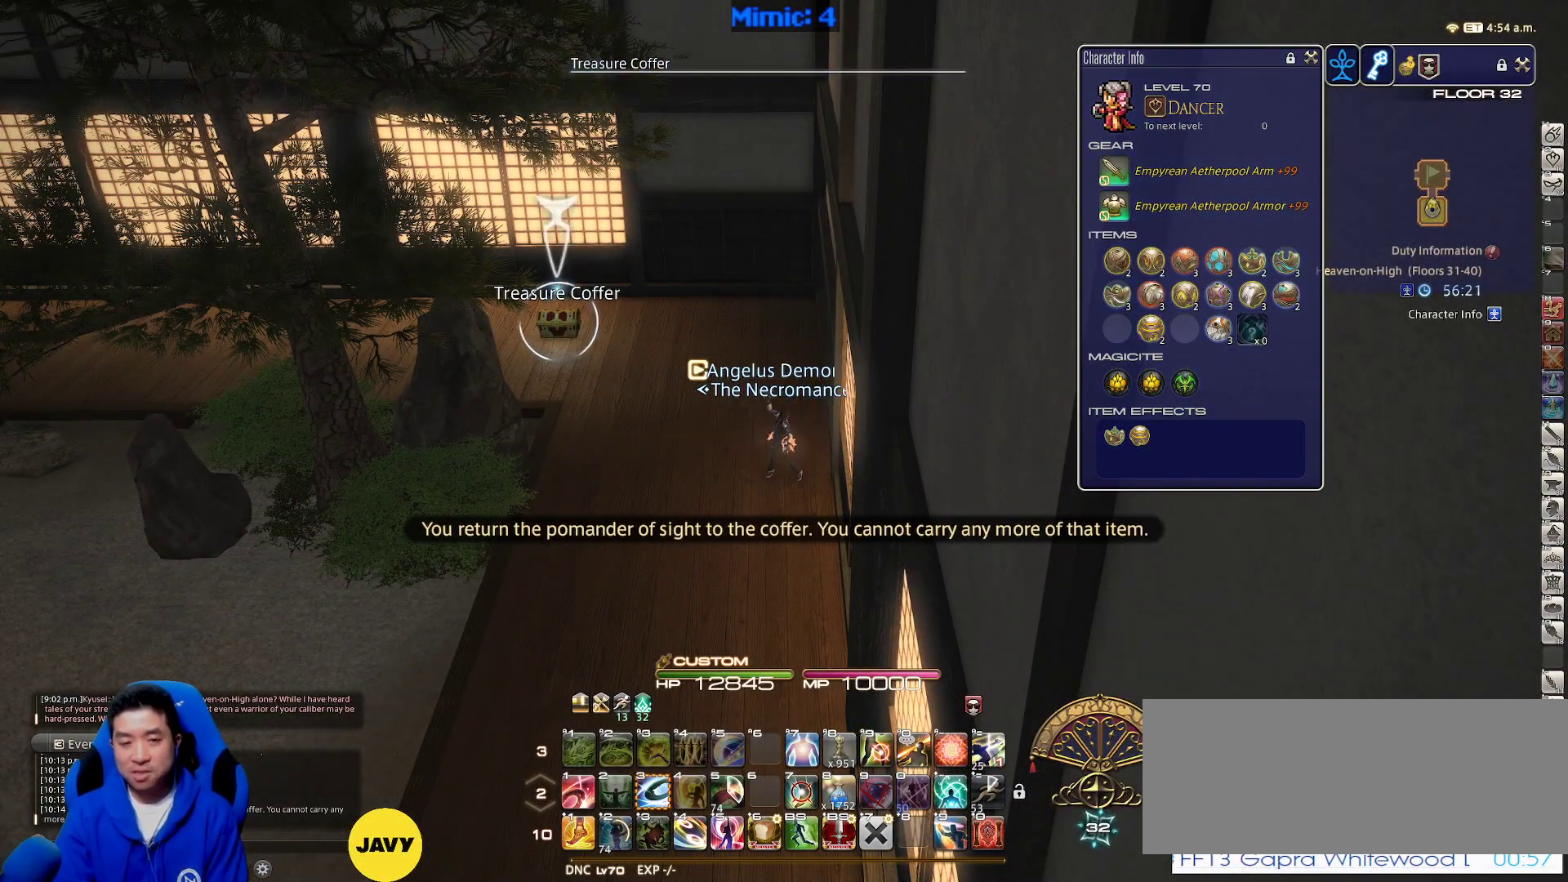
{"keys": ["w"], "events": [[83, "w", "down"], [133, "return", "up"], [217, "minus", "down"], [317, "minus", "up"]]}
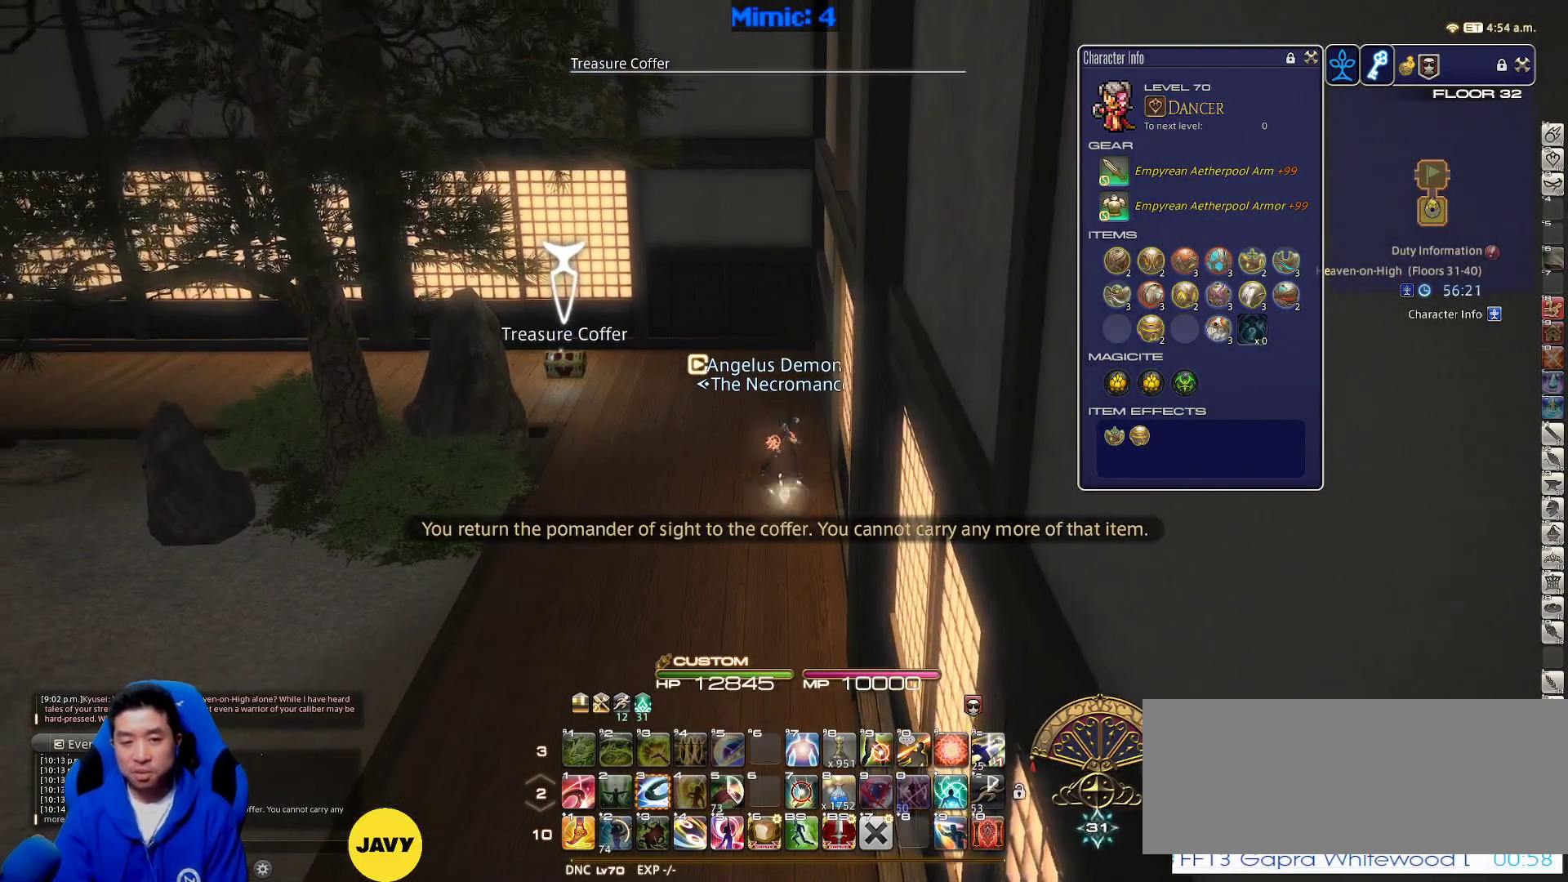
{"keys": ["w"], "events": []}
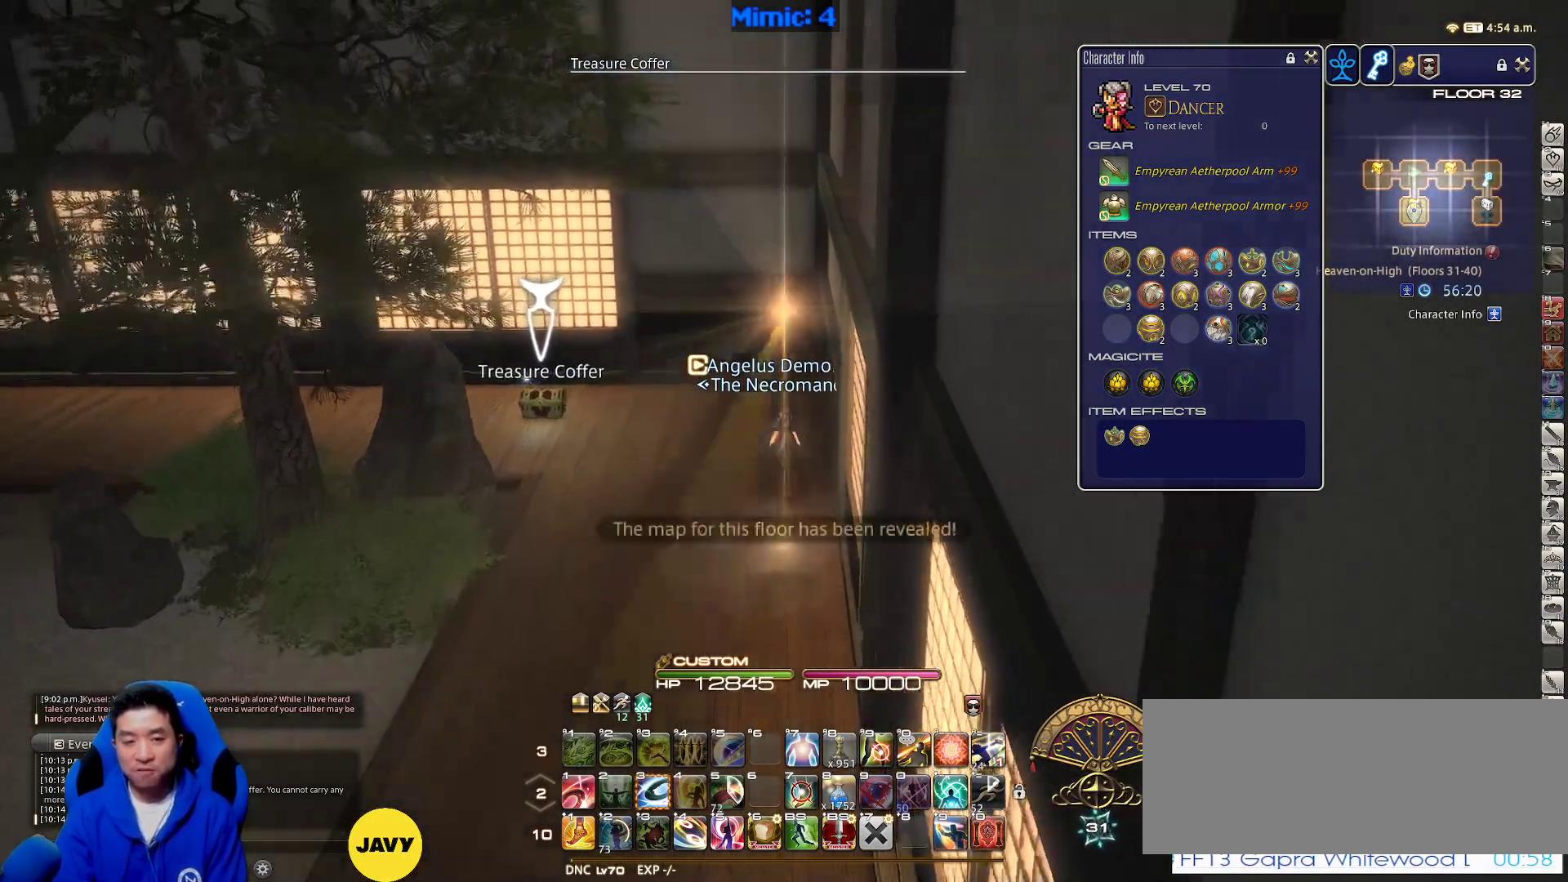
{"keys": ["a", "return"], "events": [[217, "a", "down"], [450, "return", "down"], [450, "w", "up"]]}
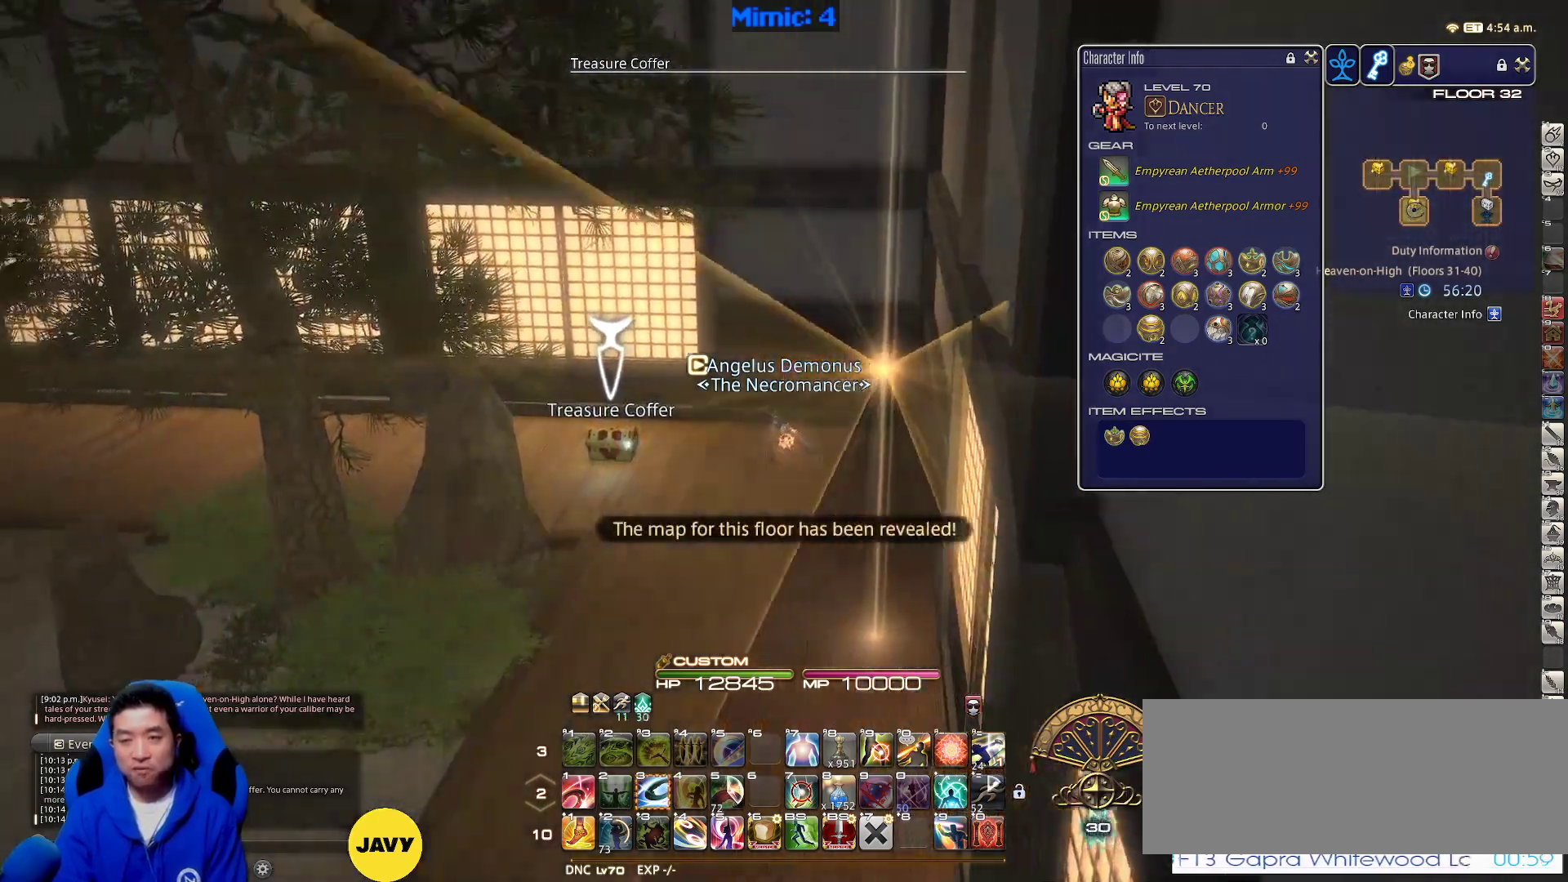
{"keys": ["d", "s"], "events": [[50, "return", "up"], [83, "s", "down"], [133, "return", "down"], [183, "a", "up"], [183, "d", "down"], [183, "return", "up"], [233, "return", "down"], [367, "return", "up"]]}
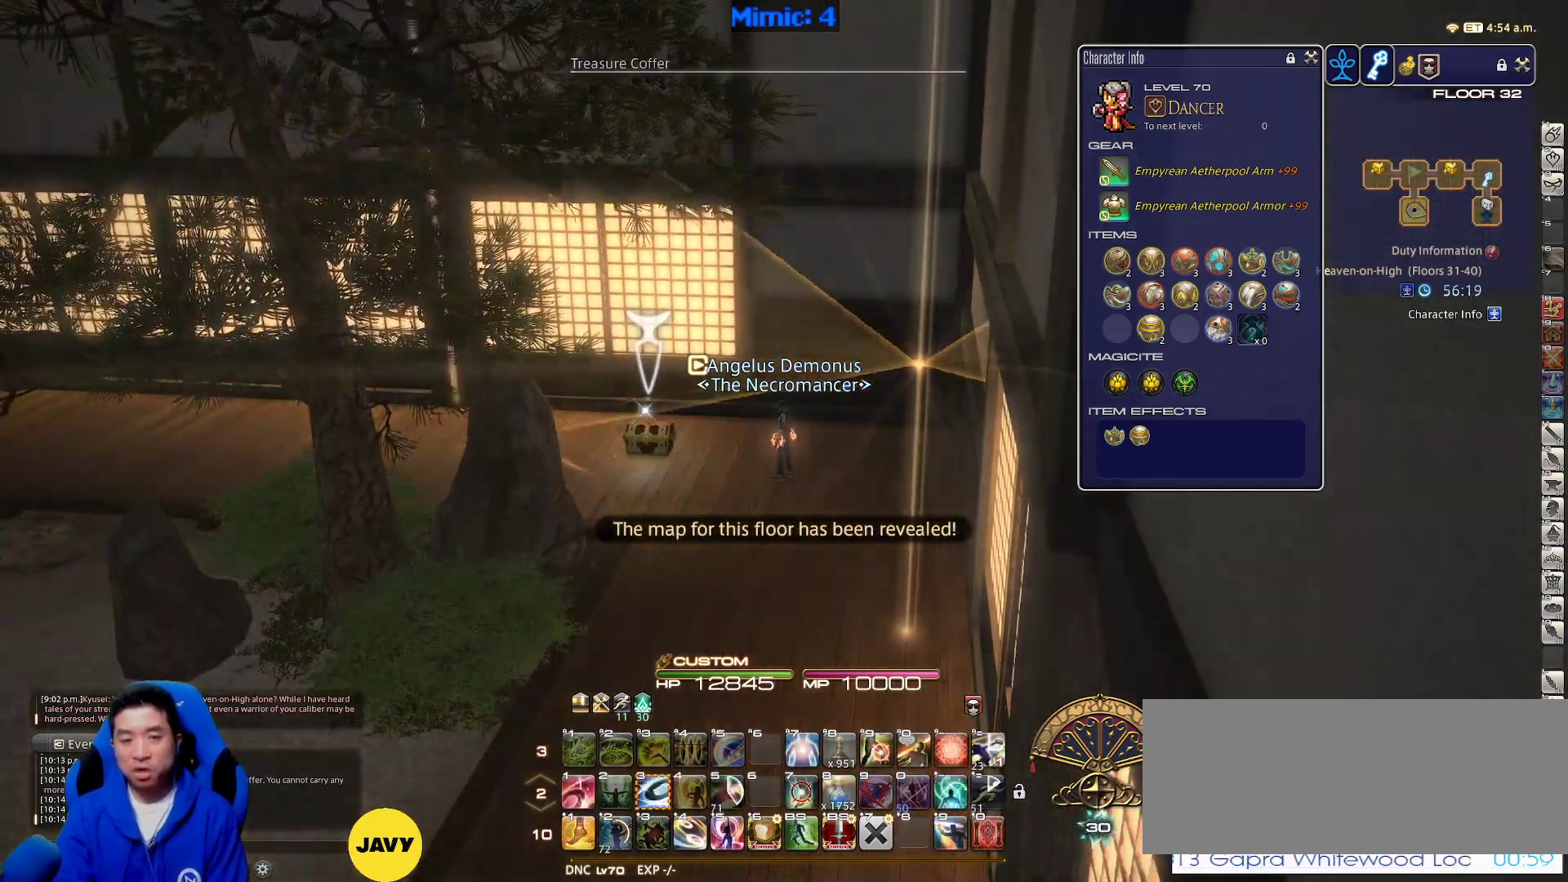
{"keys": ["d", "s"], "events": []}
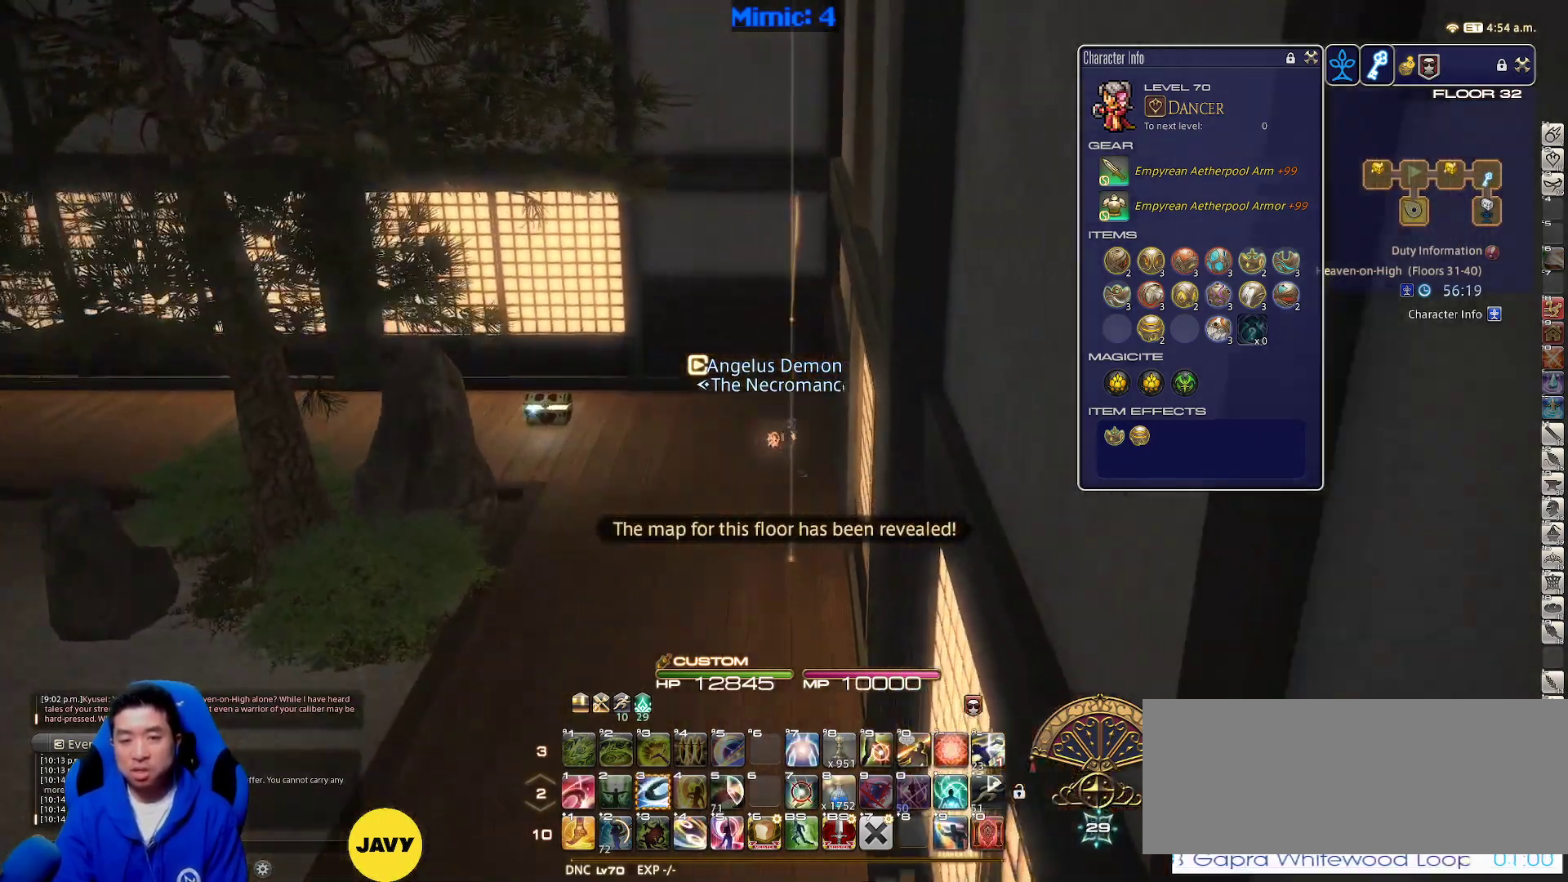
{"keys": ["s"], "events": [[17, "d", "up"]]}
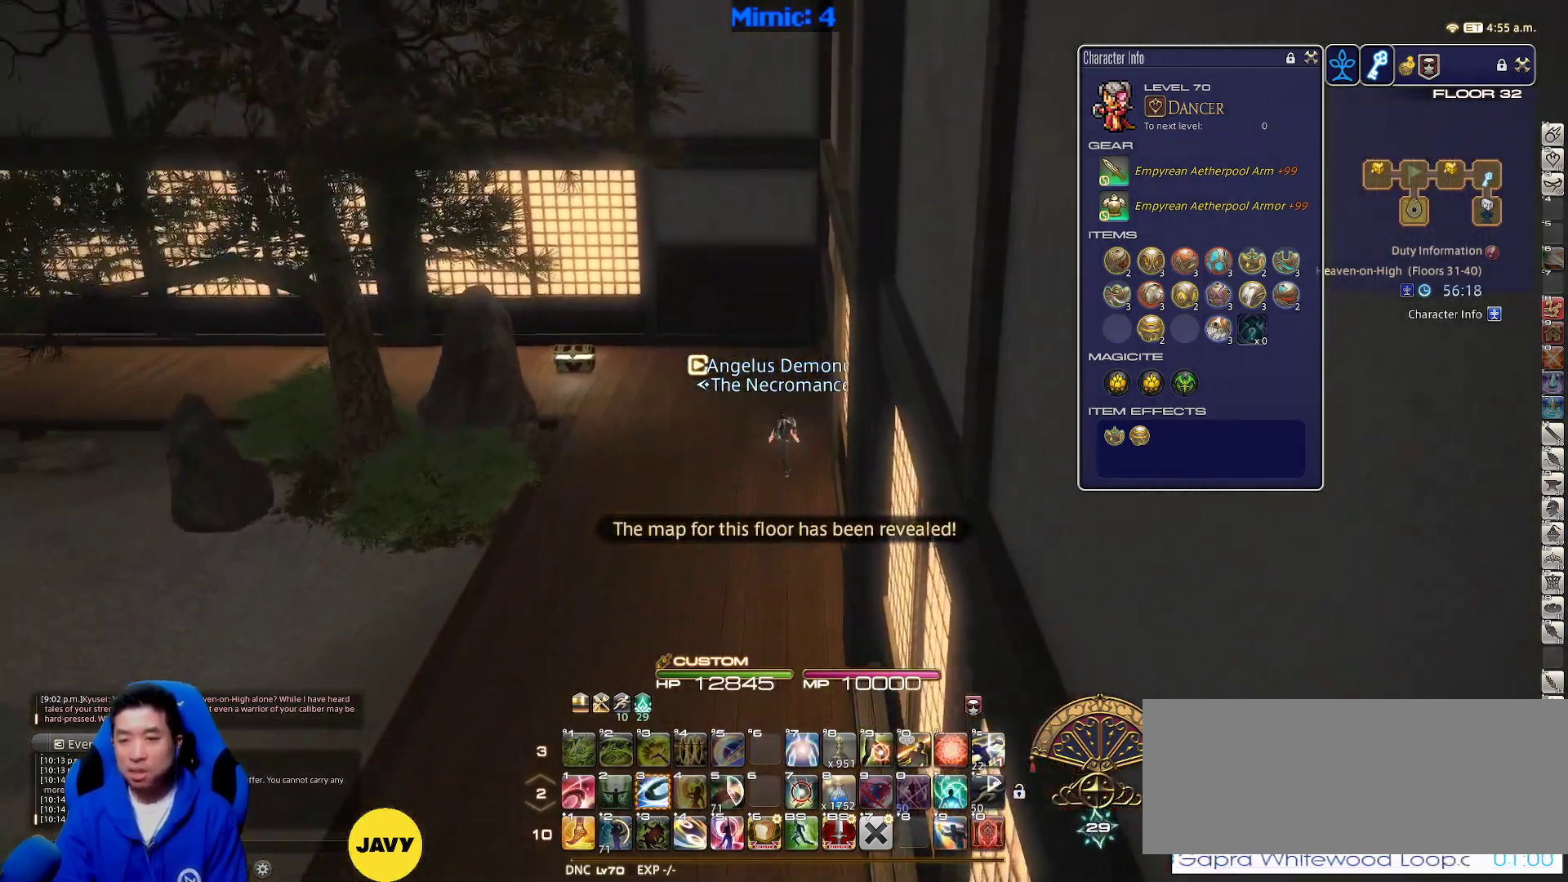
{"keys": ["s"], "events": []}
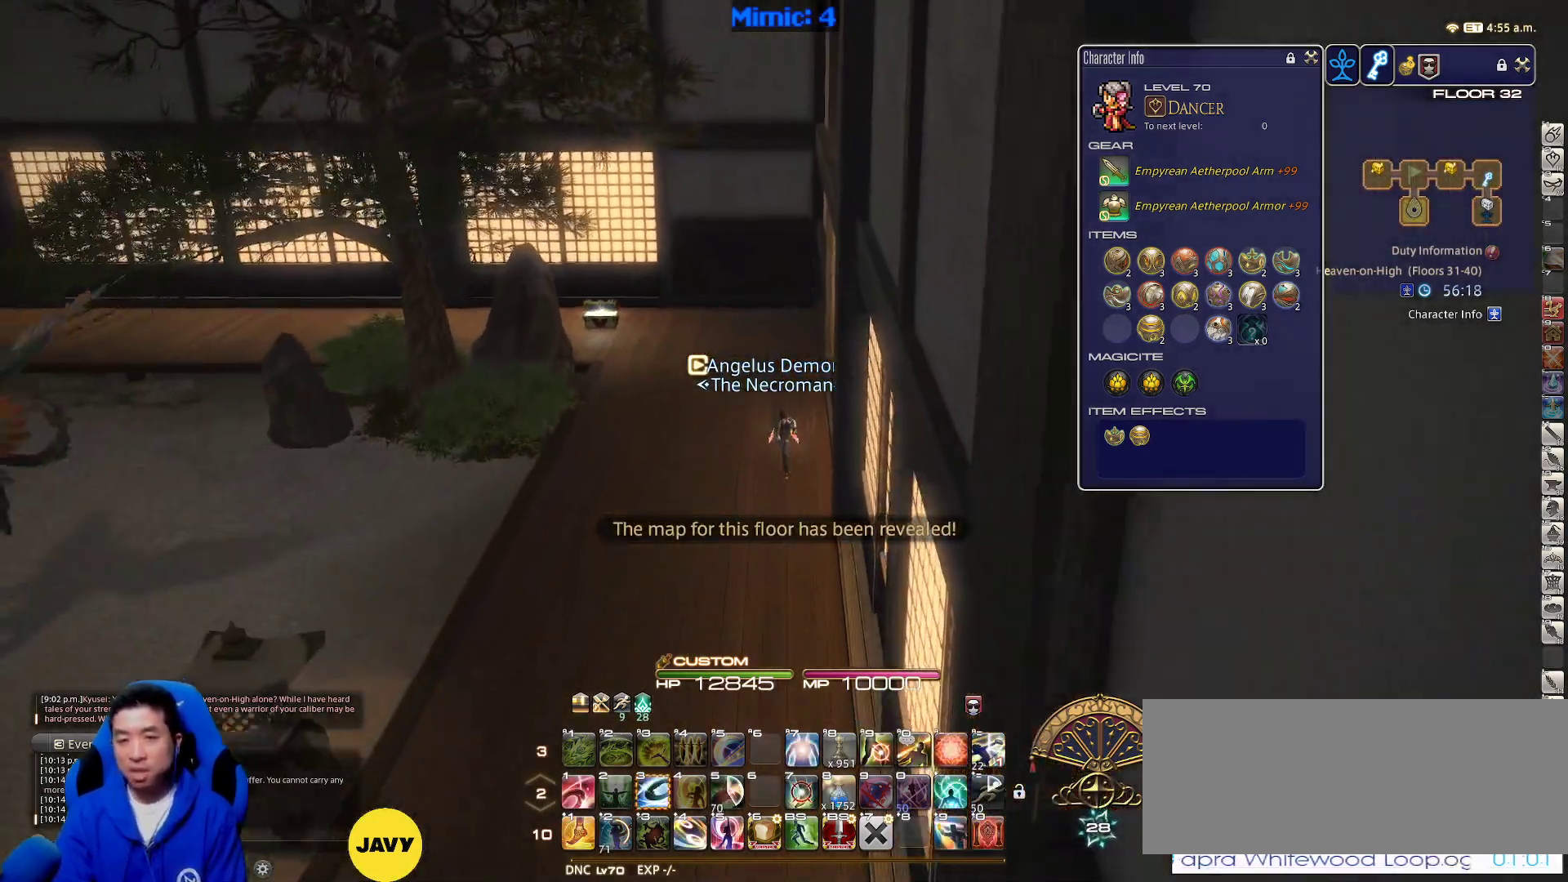
{"keys": ["s"], "events": []}
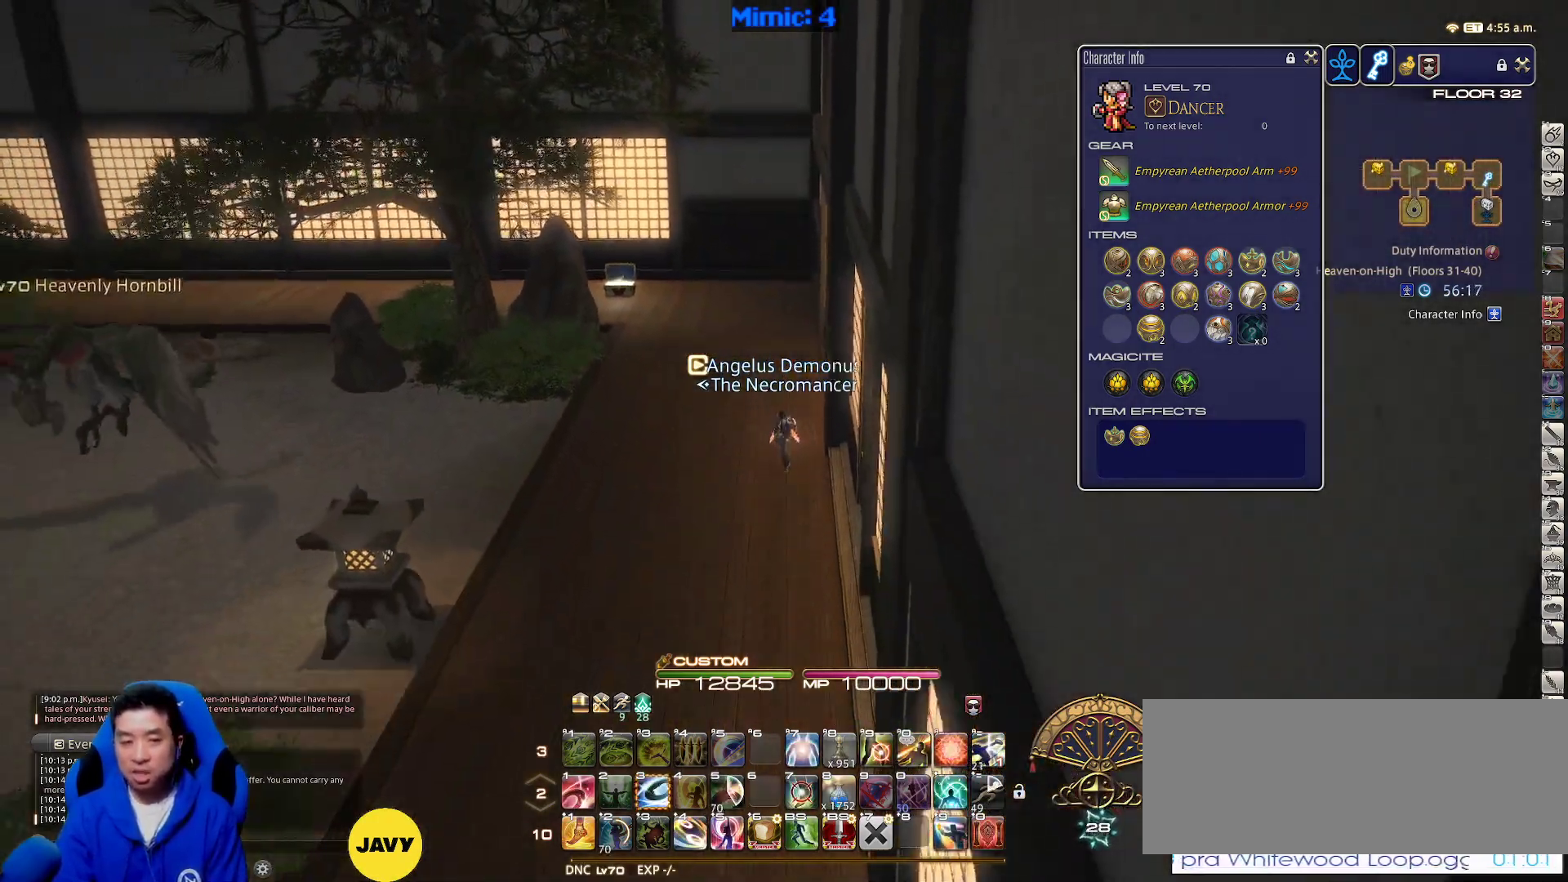
{"keys": ["a", "p", "s"], "events": [[250, "p", "down"], [400, "a", "down"]]}
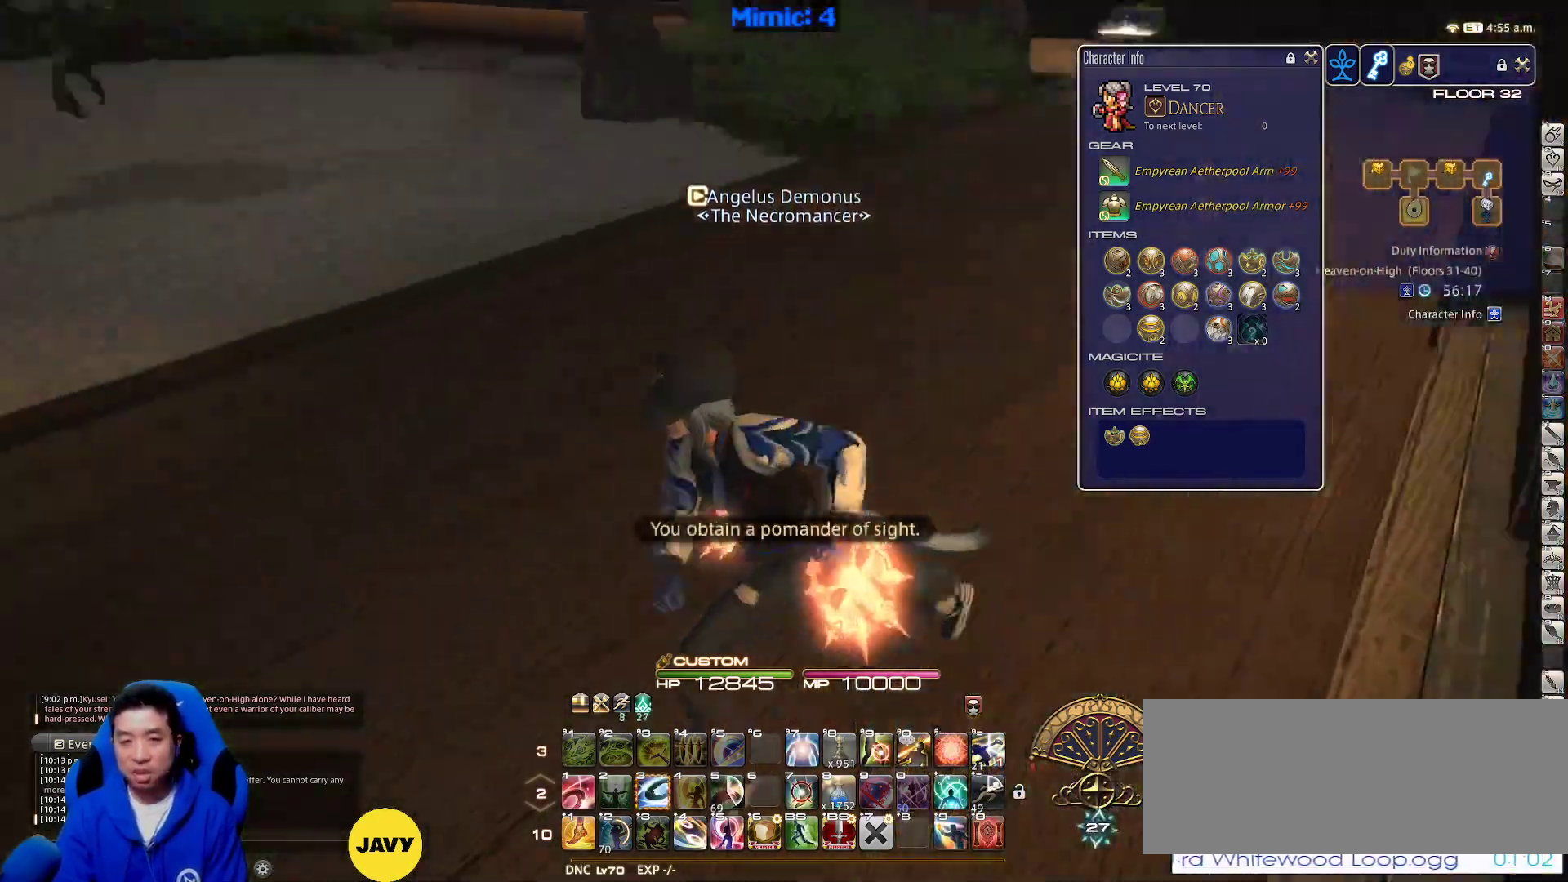
{"keys": ["a", "p"], "events": [[217, "minus", "down"], [383, "minus", "up"], [417, "s", "up"]]}
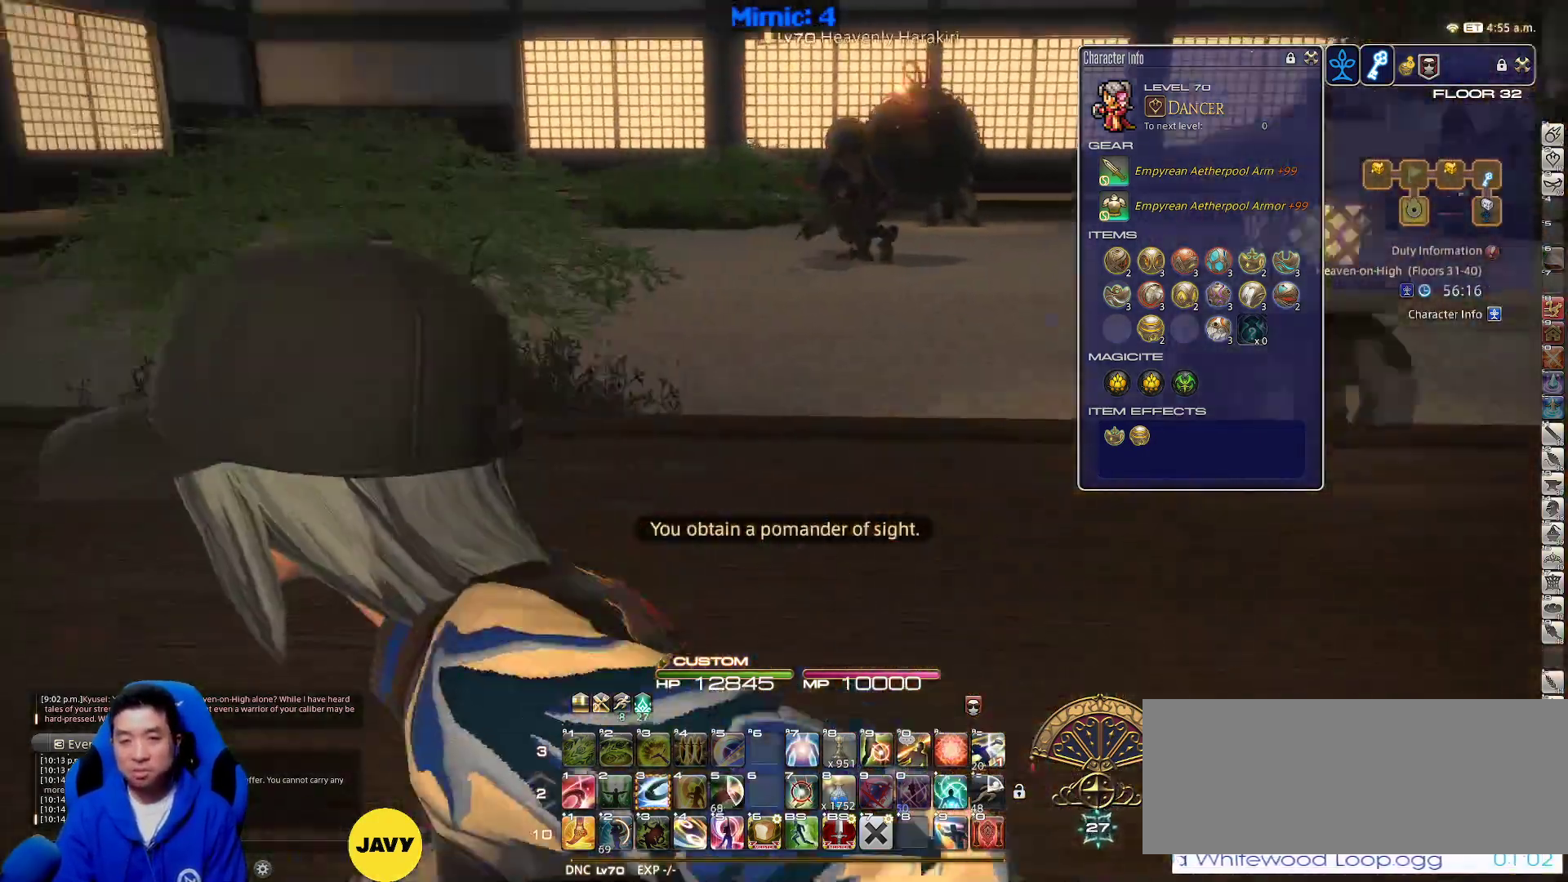
{"keys": ["a", "p", "w"], "events": [[117, "w", "down"]]}
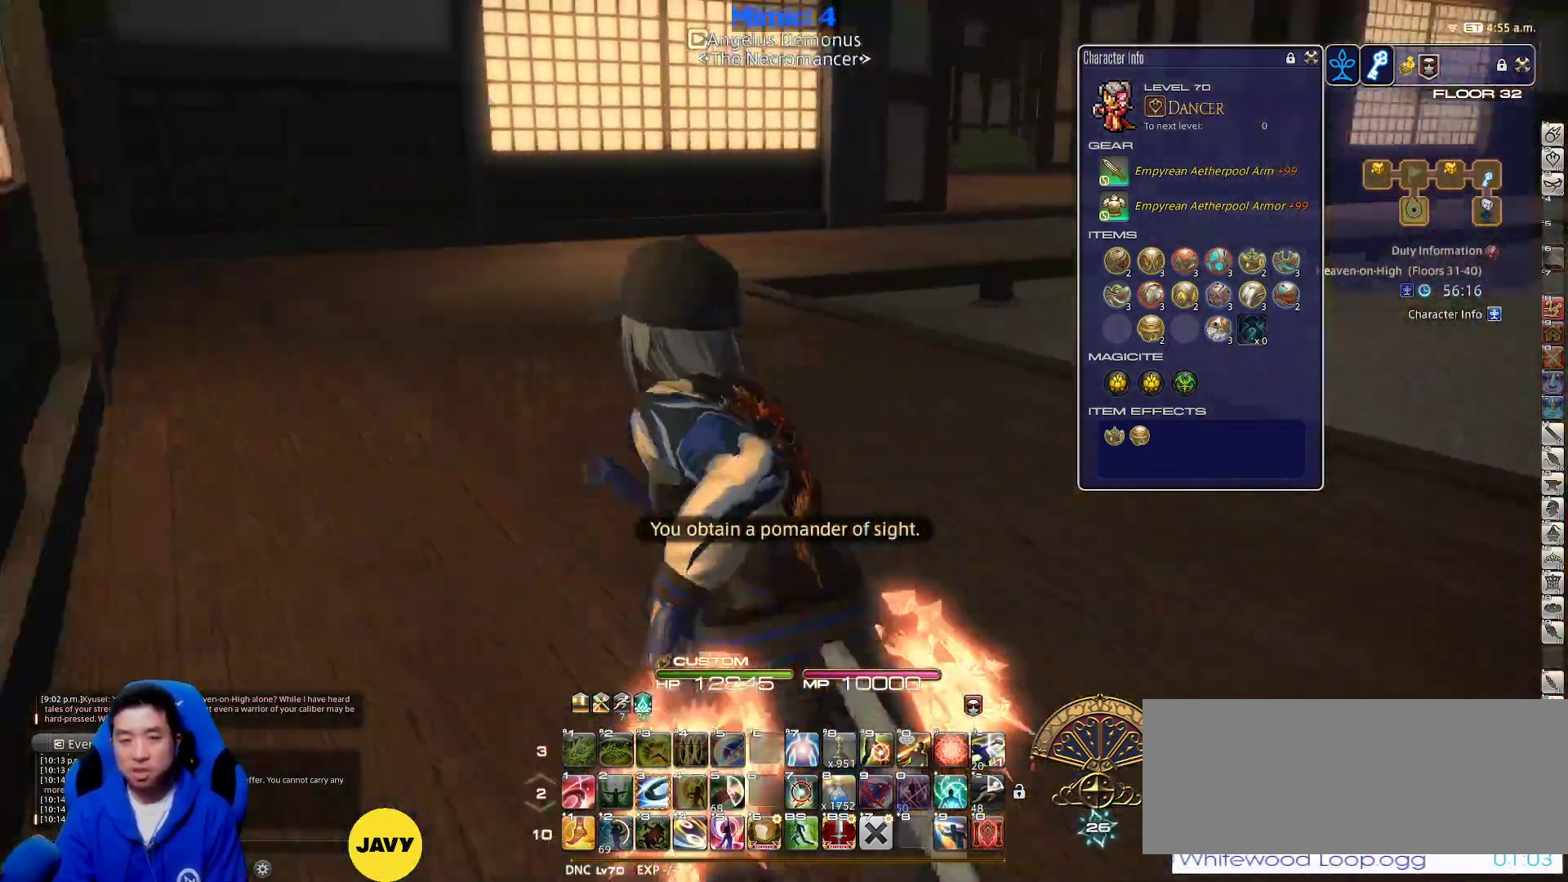
{"keys": ["w"], "events": [[33, "a", "up"], [217, "p", "up"]]}
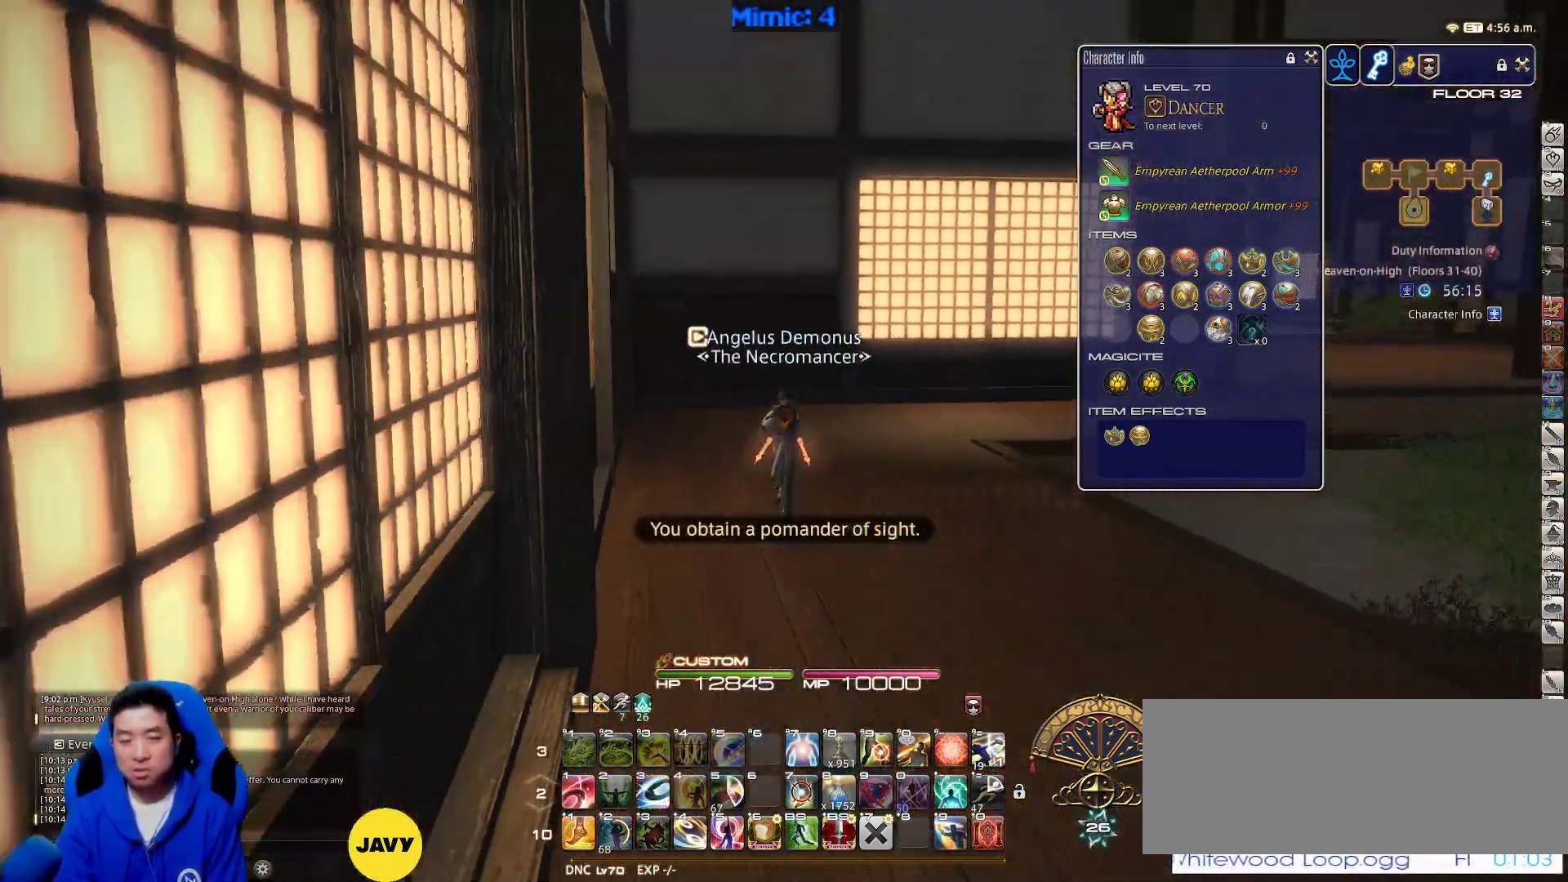
{"keys": ["w"], "events": [[133, "d", "down"], [233, "lbracket", "down"], [267, "space", "down"], [367, "d", "up"], [367, "lbracket", "up"], [367, "space", "up"]]}
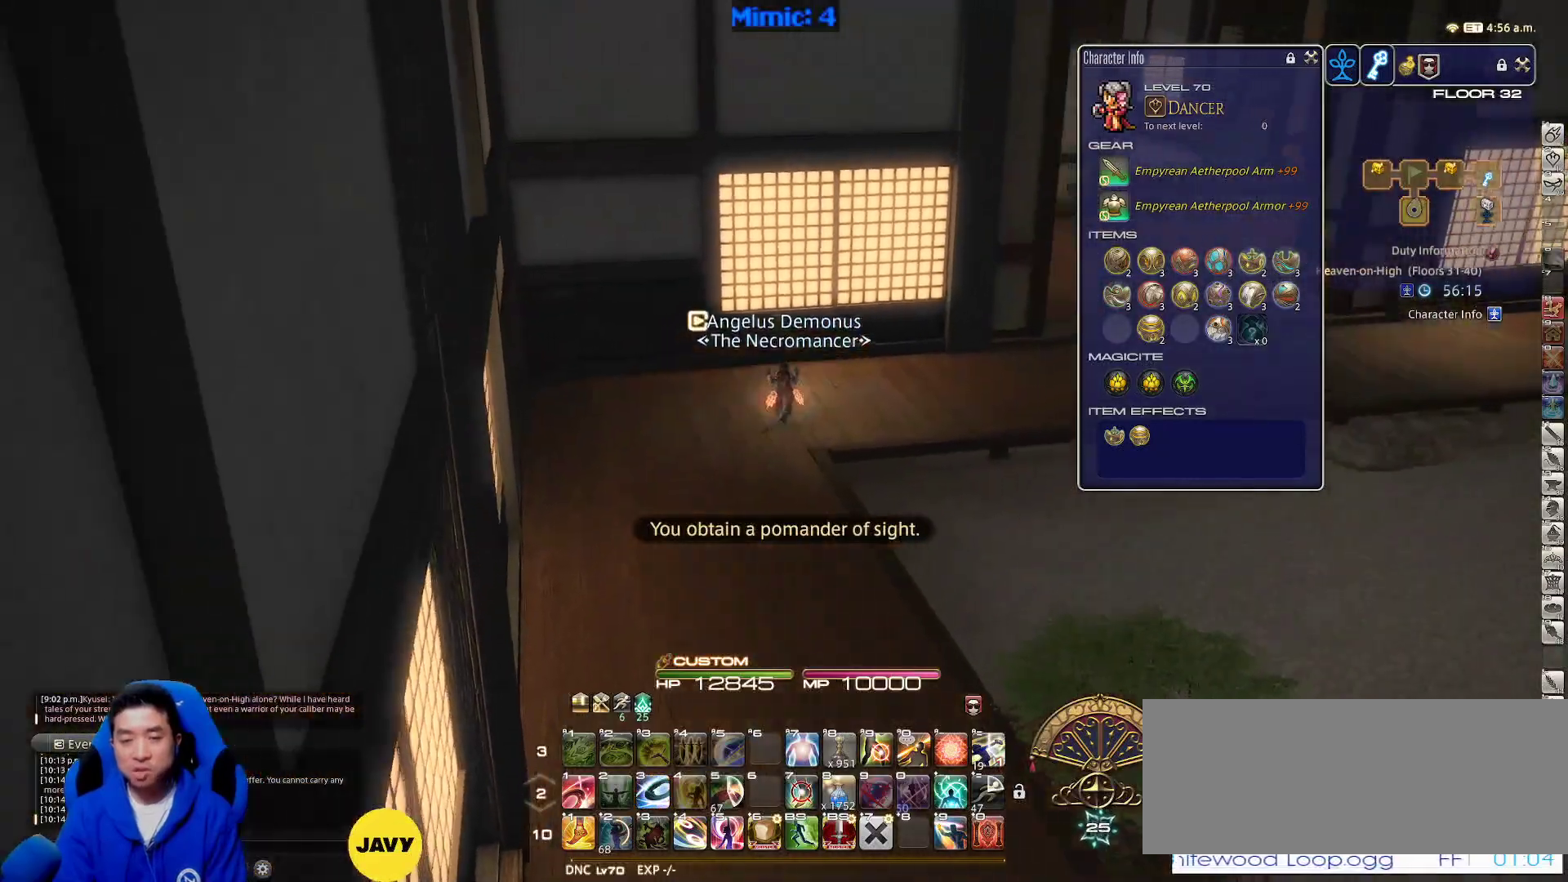
{"keys": ["d", "p", "w"], "events": [[400, "p", "down"], [483, "d", "down"]]}
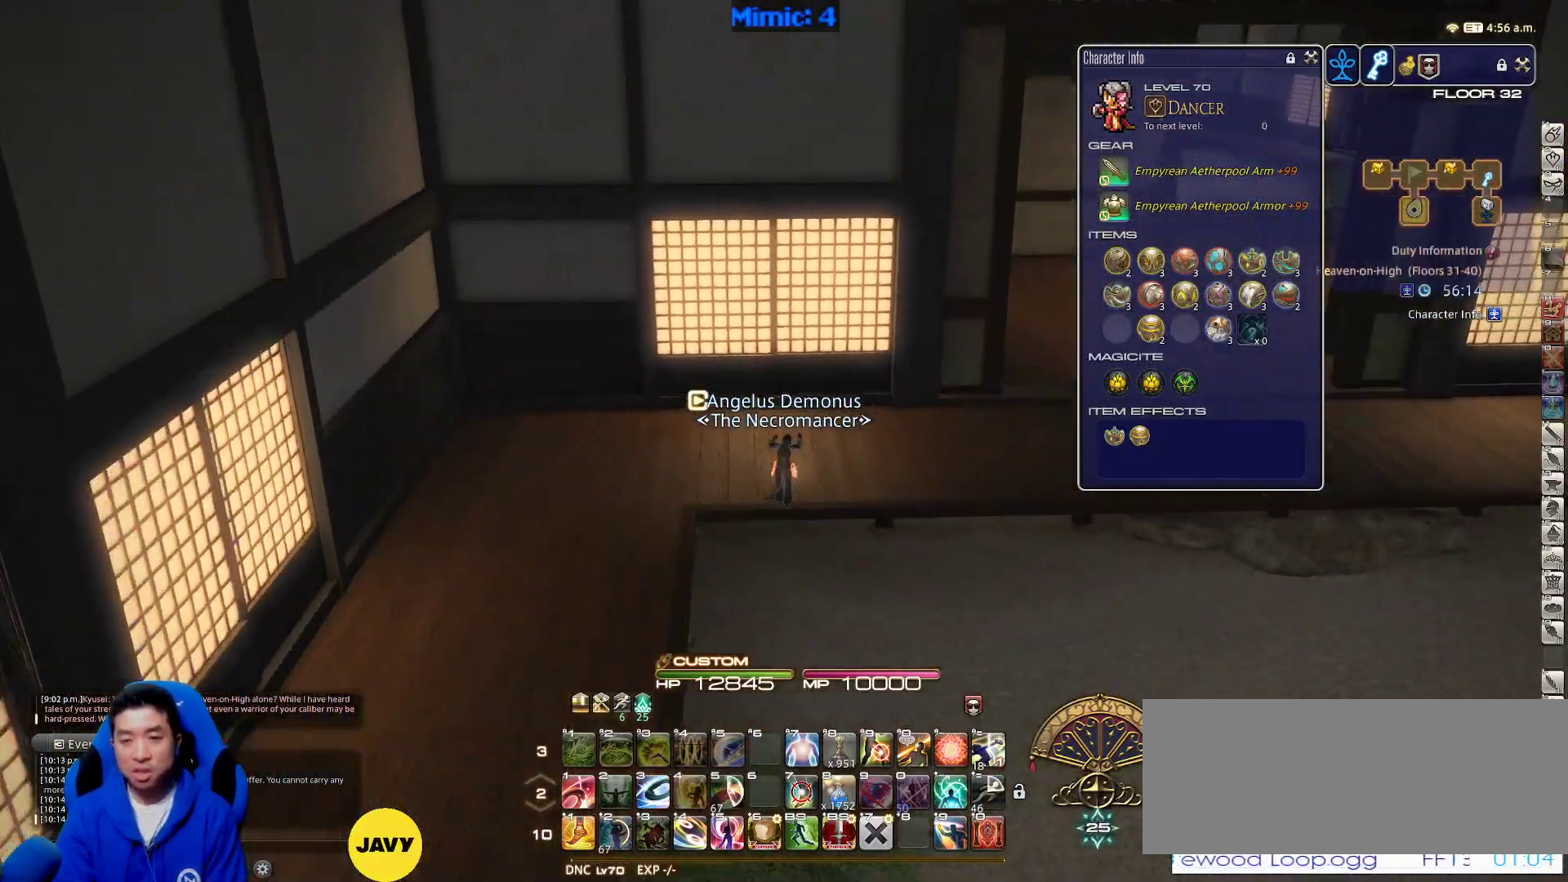
{"keys": ["w"], "events": [[17, "p", "up"], [83, "space", "down"], [267, "d", "up"], [267, "space", "up"]]}
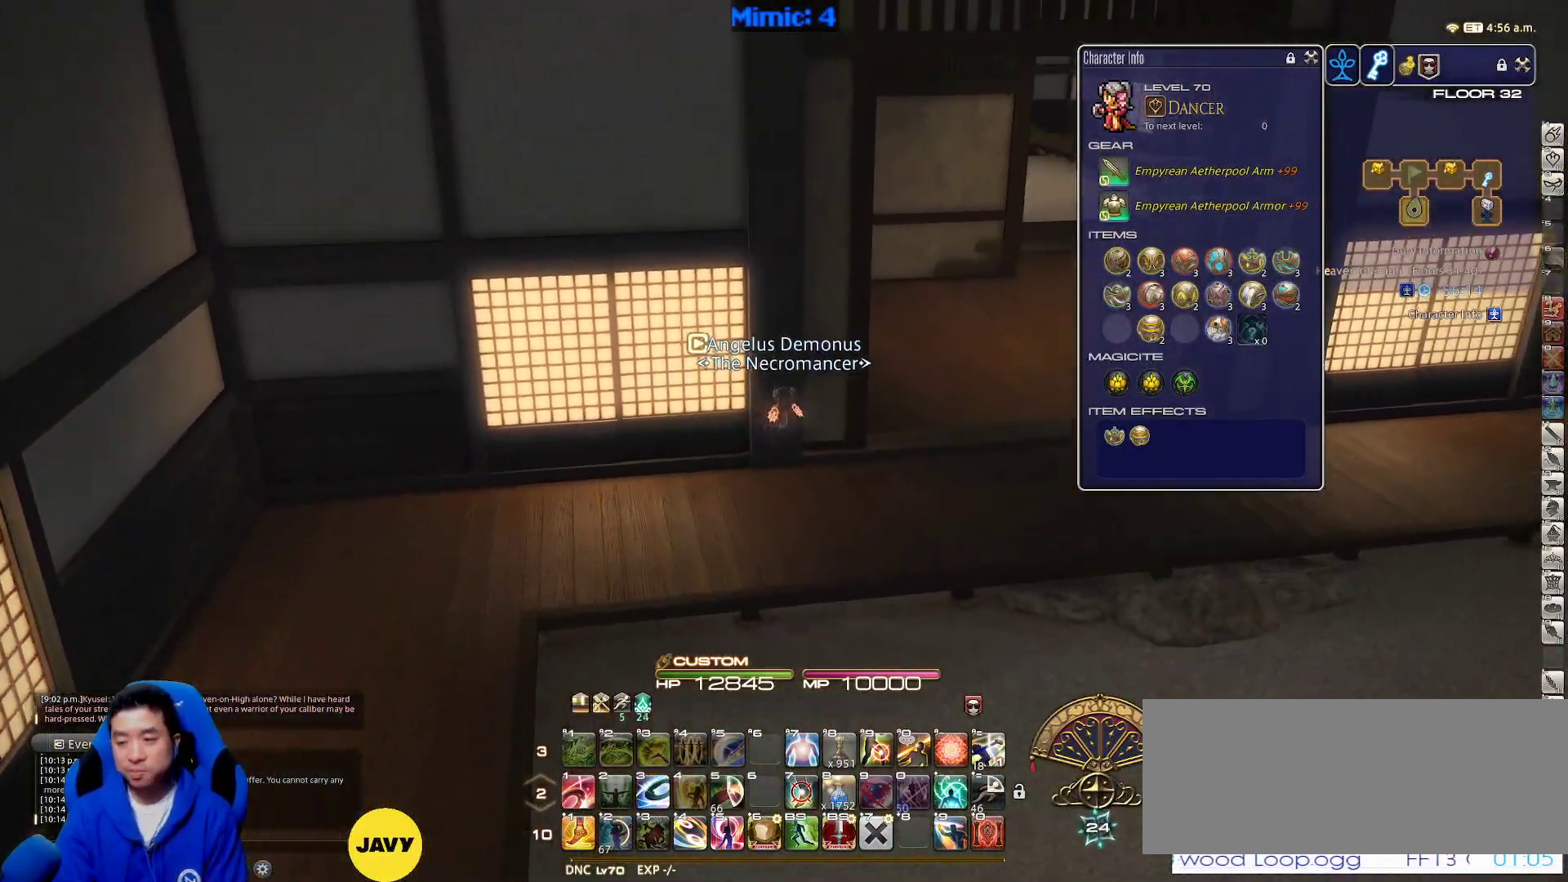
{"keys": ["d", "rbracket", "w"], "events": [[317, "d", "down"], [467, "rbracket", "down"]]}
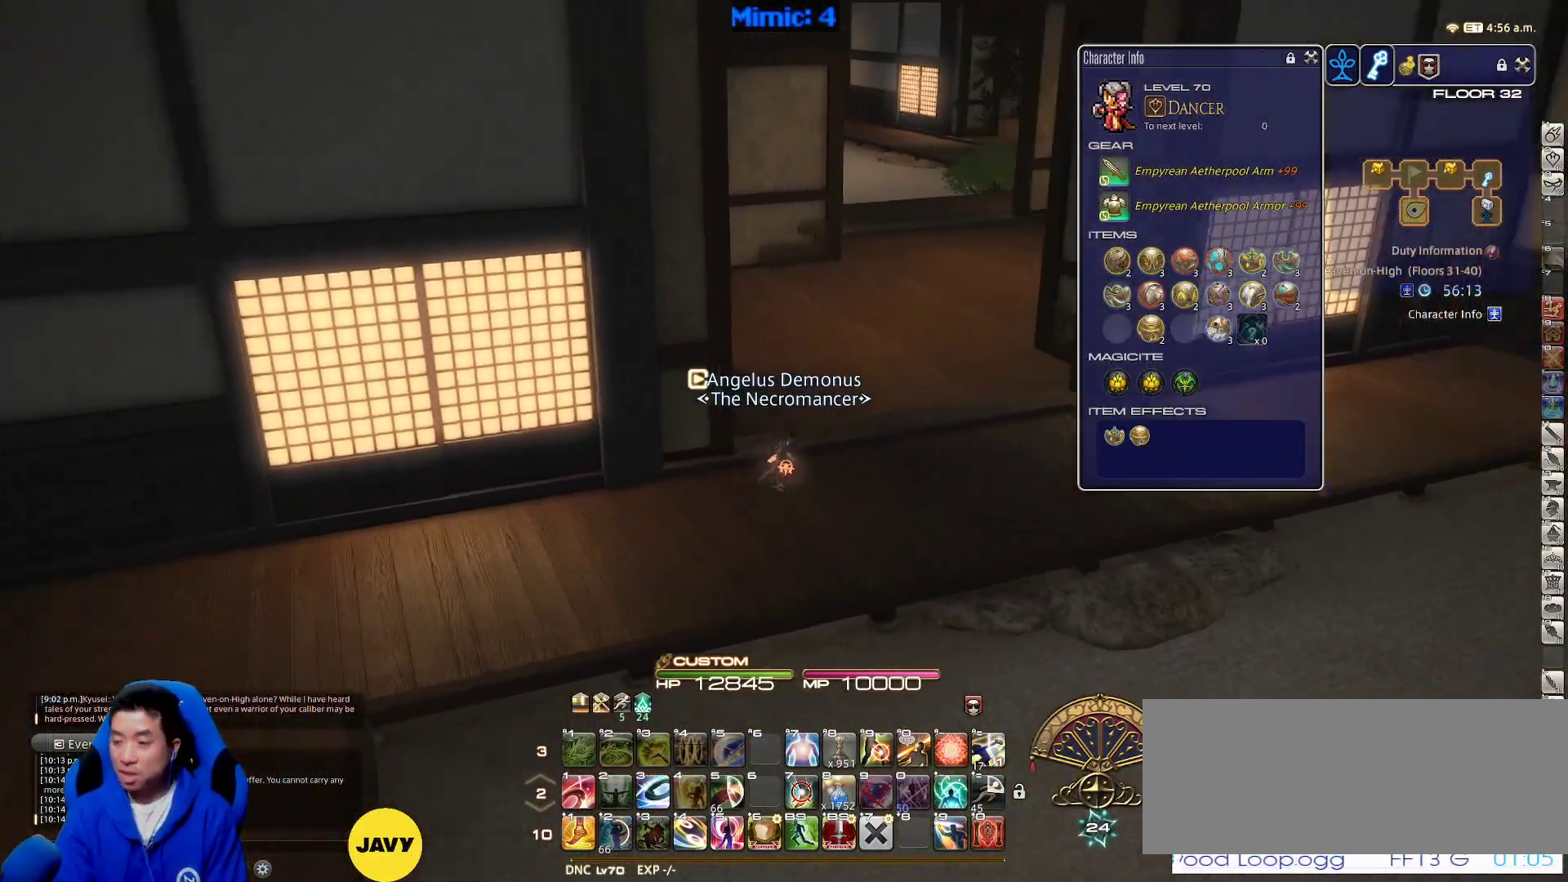
{"keys": ["w"], "events": [[50, "rbracket", "up"], [150, "d", "up"]]}
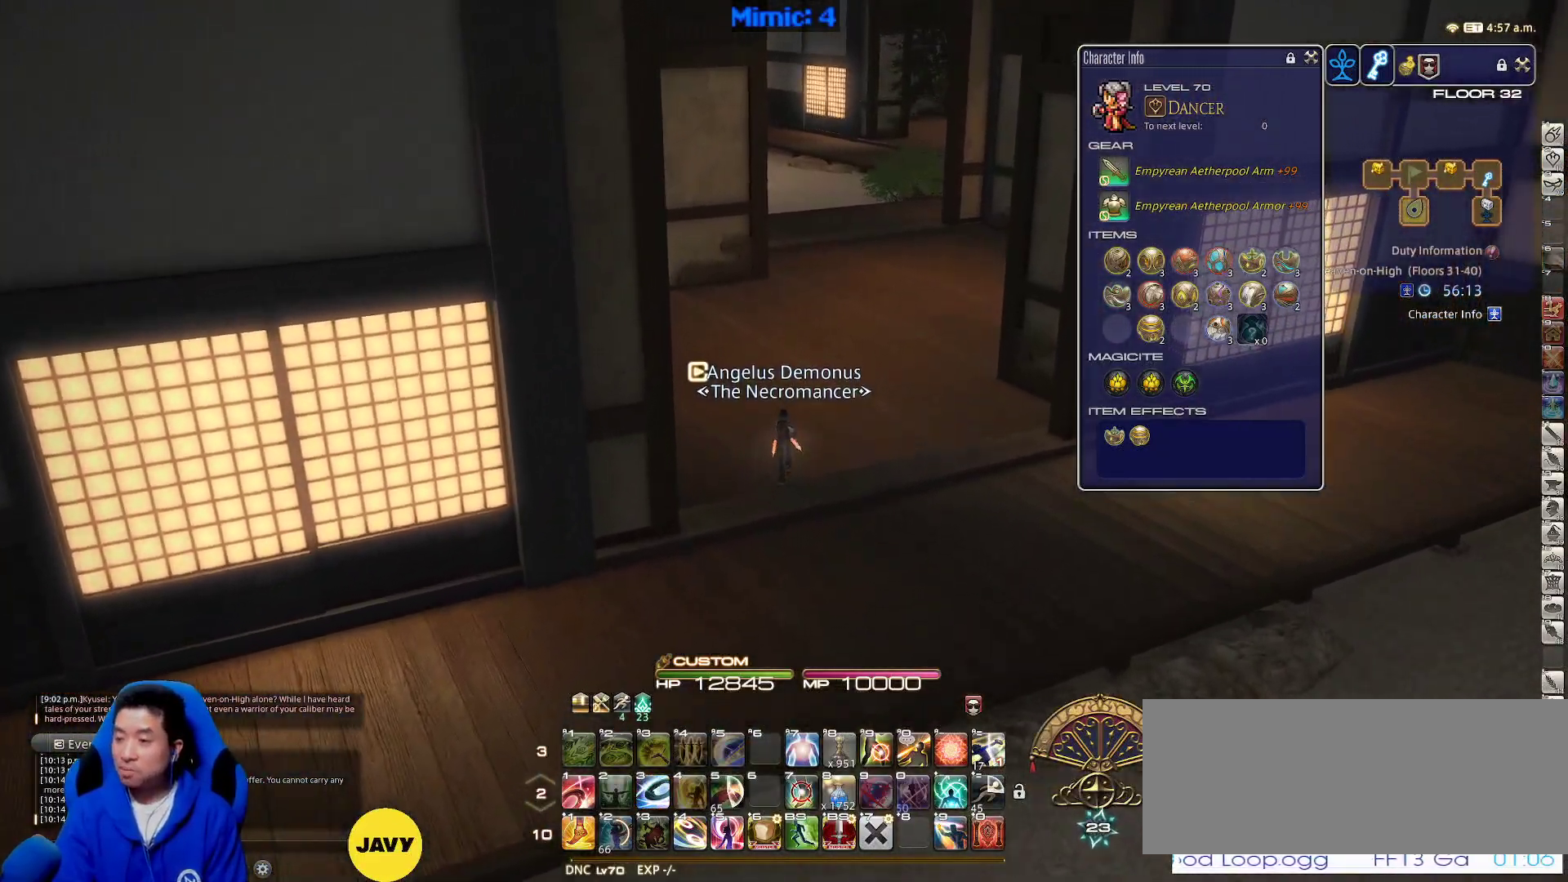
{"keys": ["w"], "events": []}
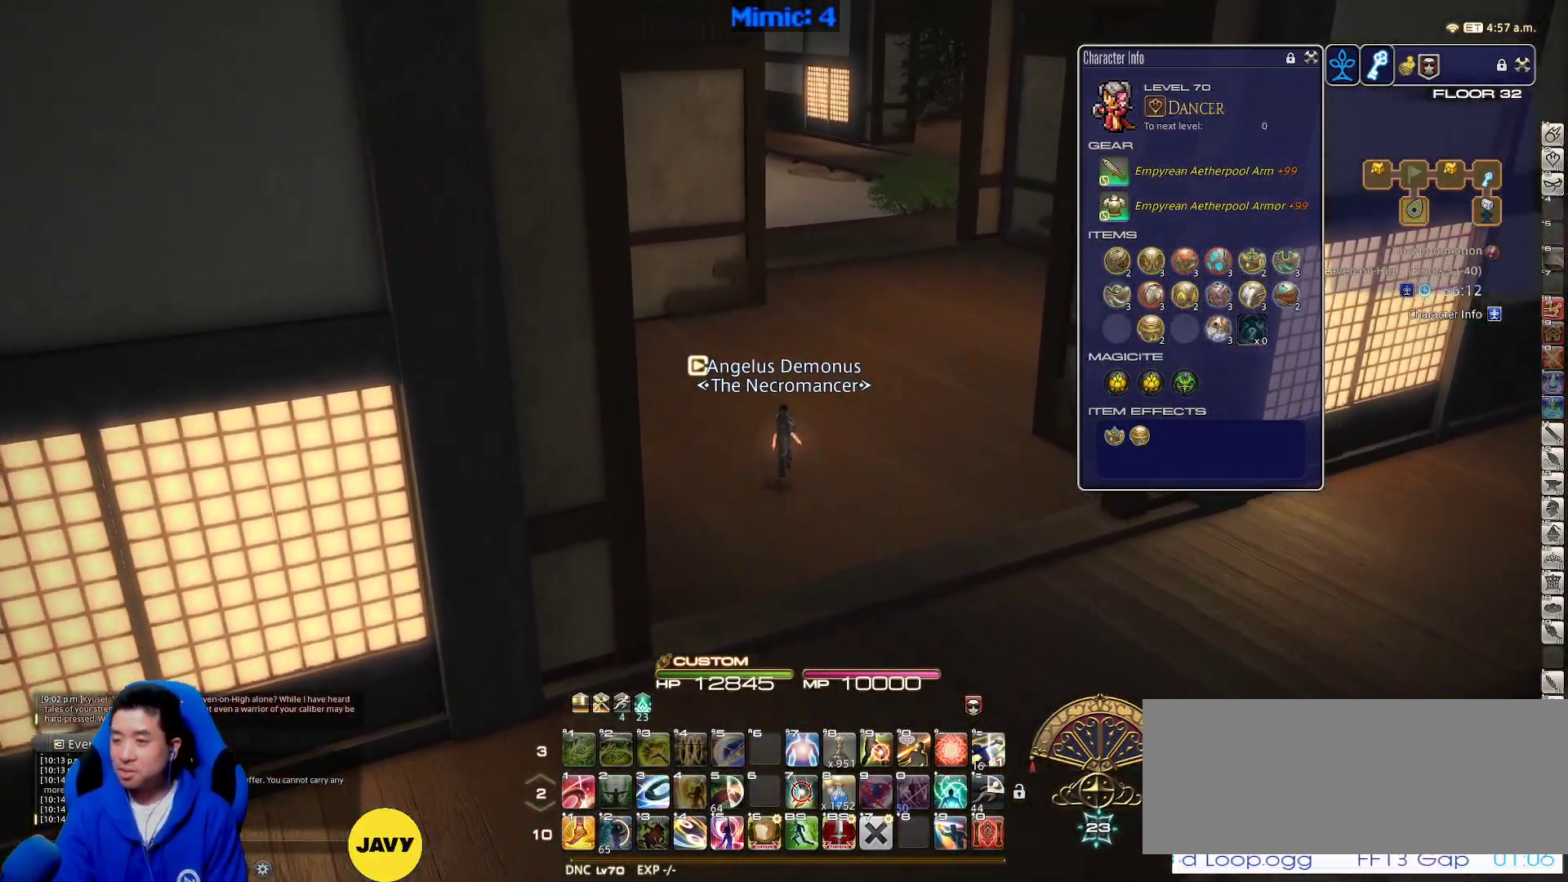
{"keys": ["w"], "events": []}
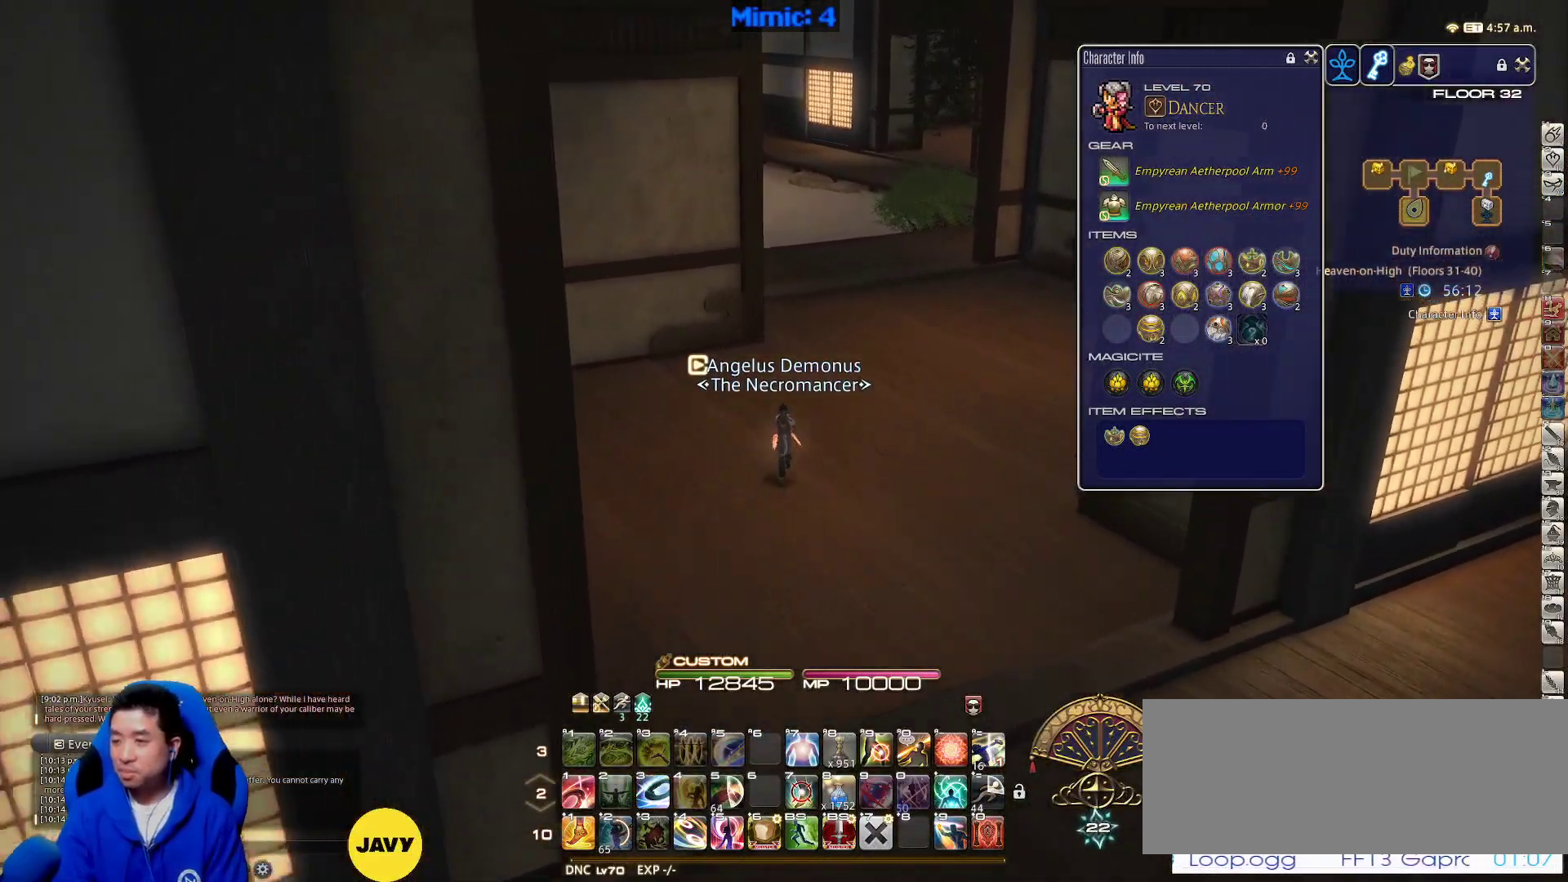
{"keys": ["w"], "events": [[67, "minus", "down"], [100, "minus", "up"], [200, "minus", "down"], [250, "minus", "up"]]}